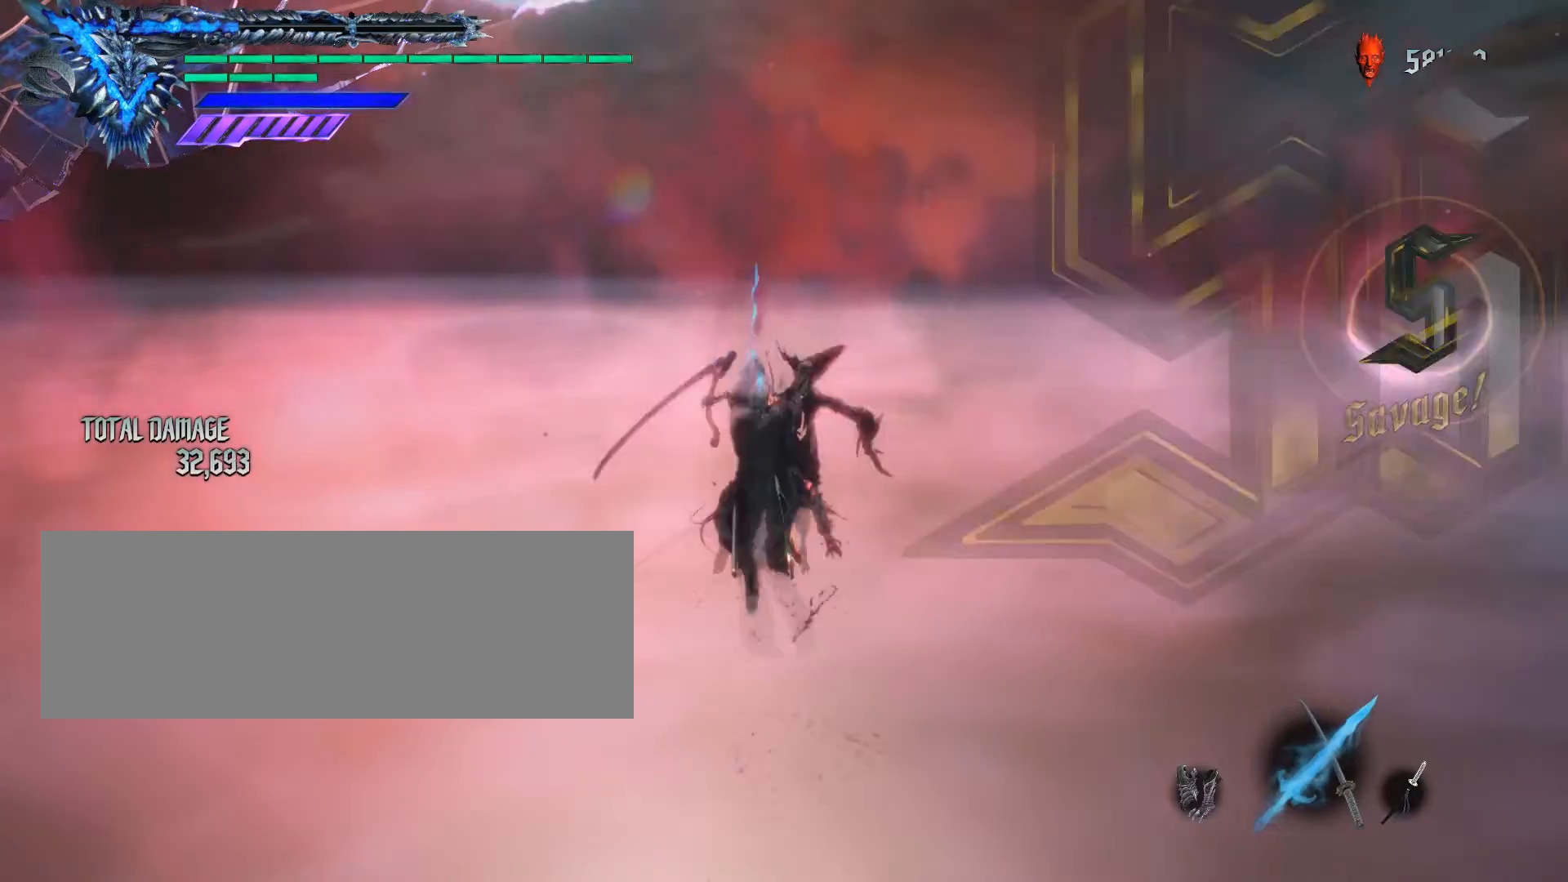
Gameplay with keyboard and mouse; each line is a JSON object with the keys and mouse buttons held at the frame after it. "events" lists presses ("down") and releases ("up") of "a", "alt_l", "alt_r", "backspace", "ctrl_l", "ctrl_r", "d", "down", "e", "f", "f1", "f10", "f11", "f12", "f2", "f3", "f4", "f5", "f6", "f7", "f8", "f9", "g", "h", "i", "j", "k", "l", "left", "o", "p", "q", "r", "return", "right", "s", "shift_l", "shift_r", "space", "t", "u", "up", "w", "y", "mouse_left", "mouse_wheel" and "mouse_right" between this image and that frame as [ms after this image, input, new state], when the widget could be followed in between. "mouse_left", "mouse_wheel", "mouse_right" = the "left", "wheel", "right" buttons of the "mouse" list. No other keys are recorded. "wheel" means that the mouse wheel is clicked or scrolled. Not read: mouse_move.
{"keys": ["w"], "mouse": ["left"], "events": [[33, "mouse_left", "up"], [100, "mouse_left", "down"], [167, "mouse_left", "up"], [233, "mouse_left", "down"], [333, "mouse_left", "up"], [367, "mouse_left", "down"], [467, "mouse_left", "up"], [500, "mouse_left", "down"]]}
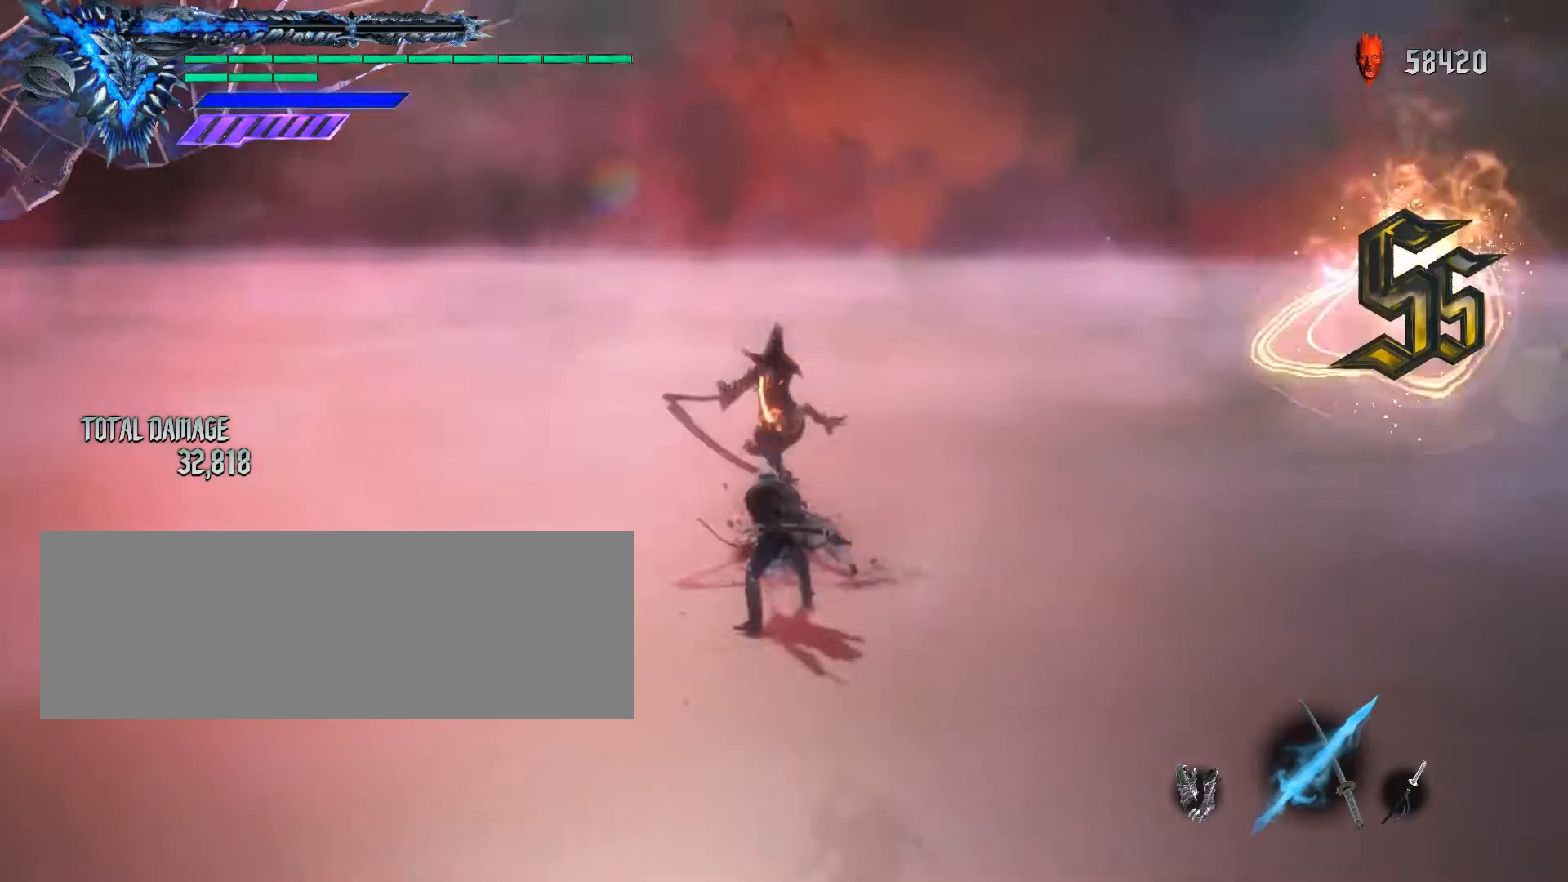
{"keys": ["w"], "mouse": [], "events": [[100, "mouse_left", "up"], [167, "mouse_left", "down"], [233, "mouse_left", "up"], [267, "mouse_left", "down"], [367, "mouse_left", "up"], [433, "mouse_left", "down"], [467, "mouse_left", "up"]]}
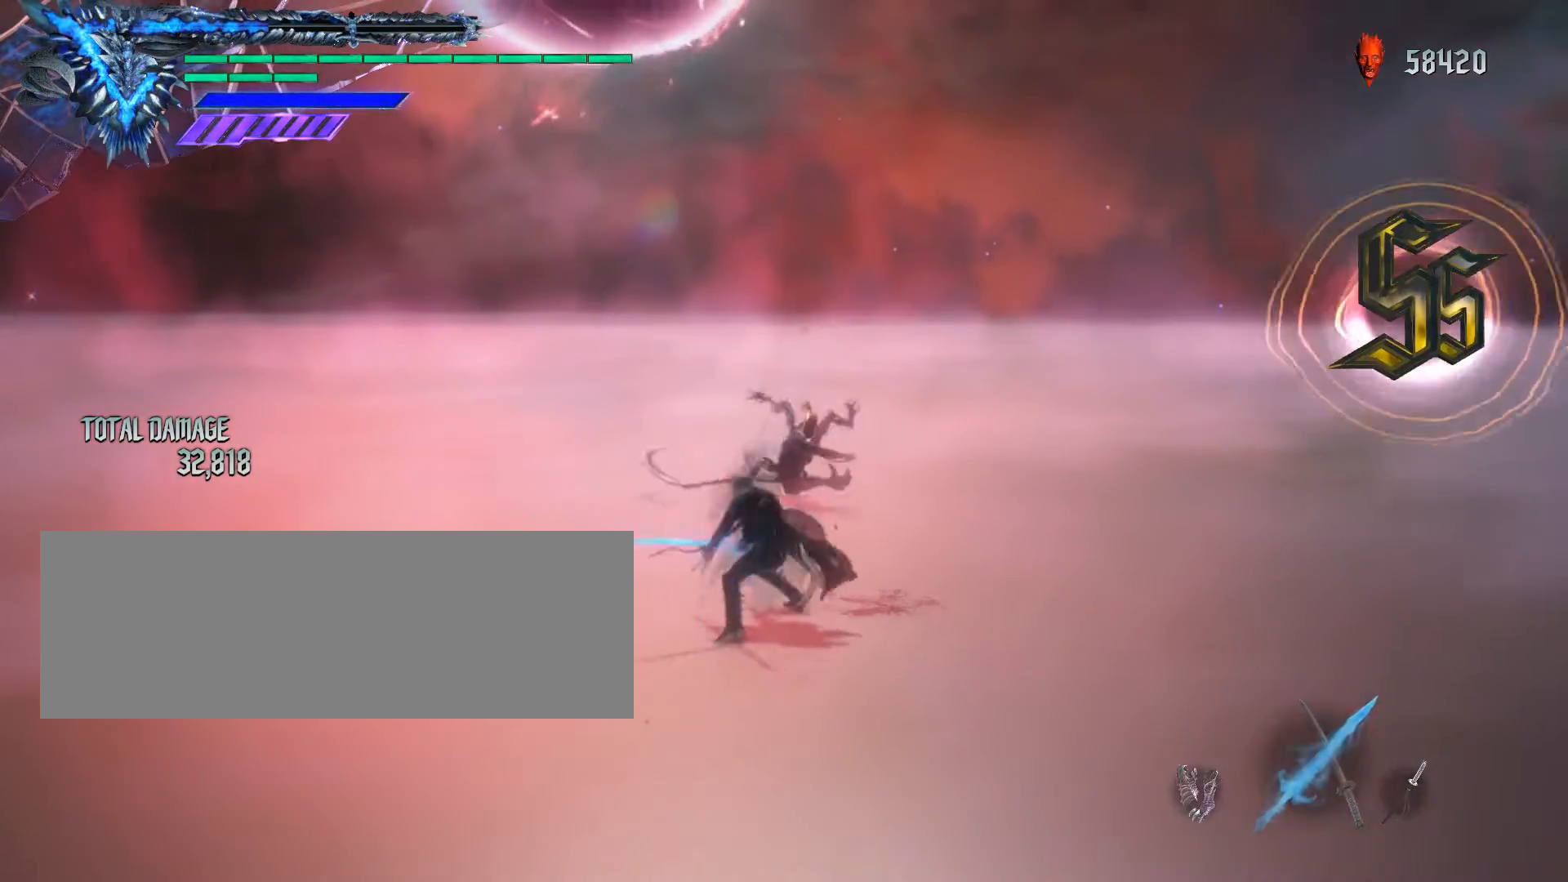
{"keys": ["q", "w"], "mouse": ["left"], "events": [[100, "q", "down"], [133, "mouse_left", "down"]]}
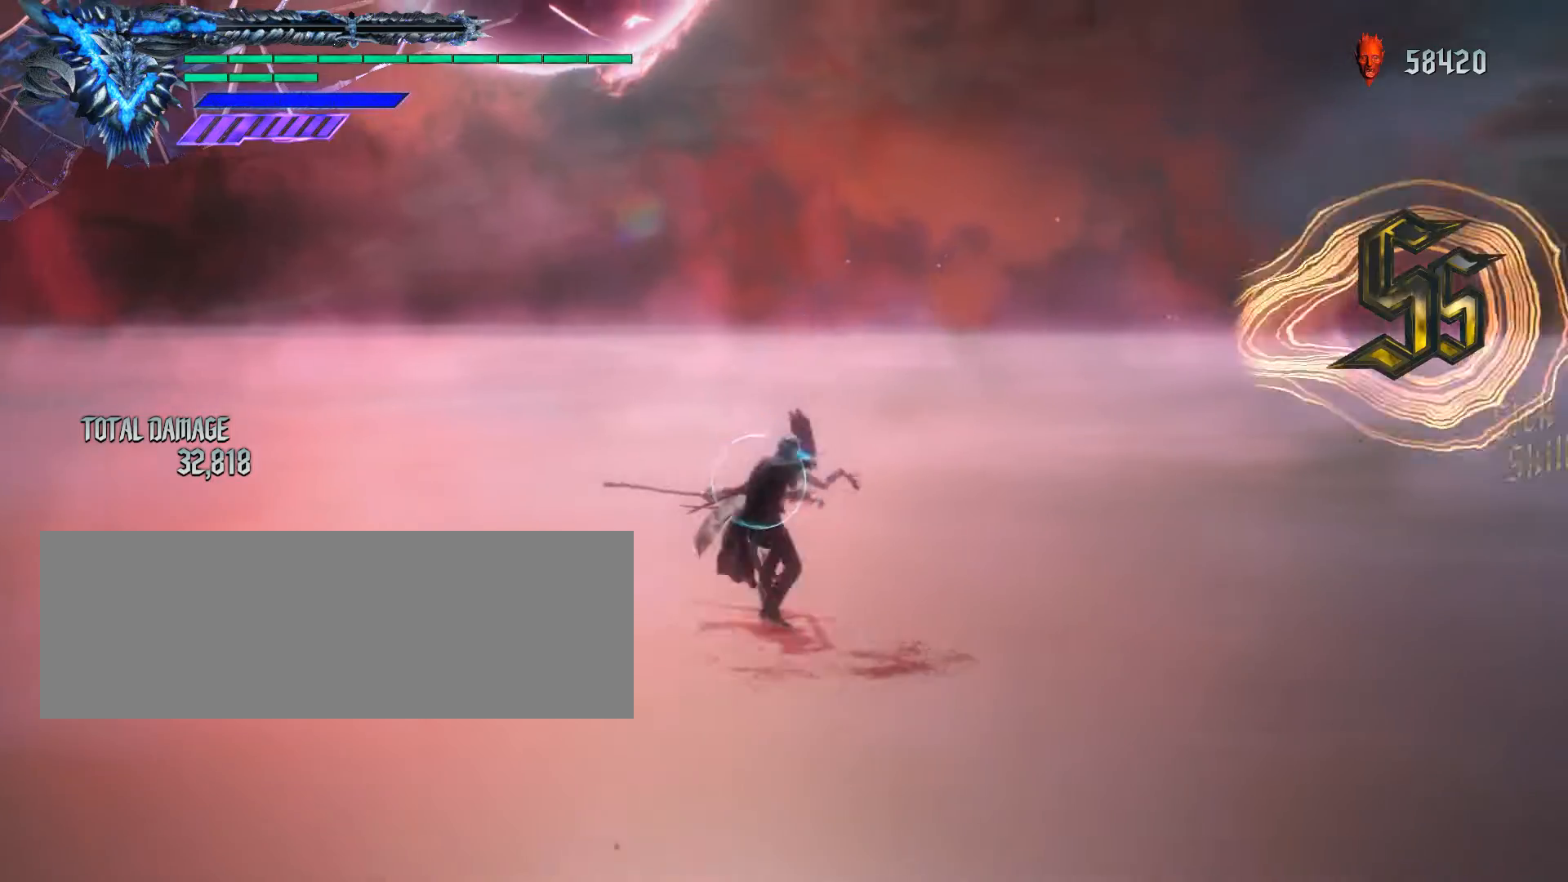
{"keys": ["w"], "mouse": [], "events": [[167, "mouse_left", "up"], [200, "mouse_left", "down"], [367, "q", "up"], [433, "mouse_left", "up"]]}
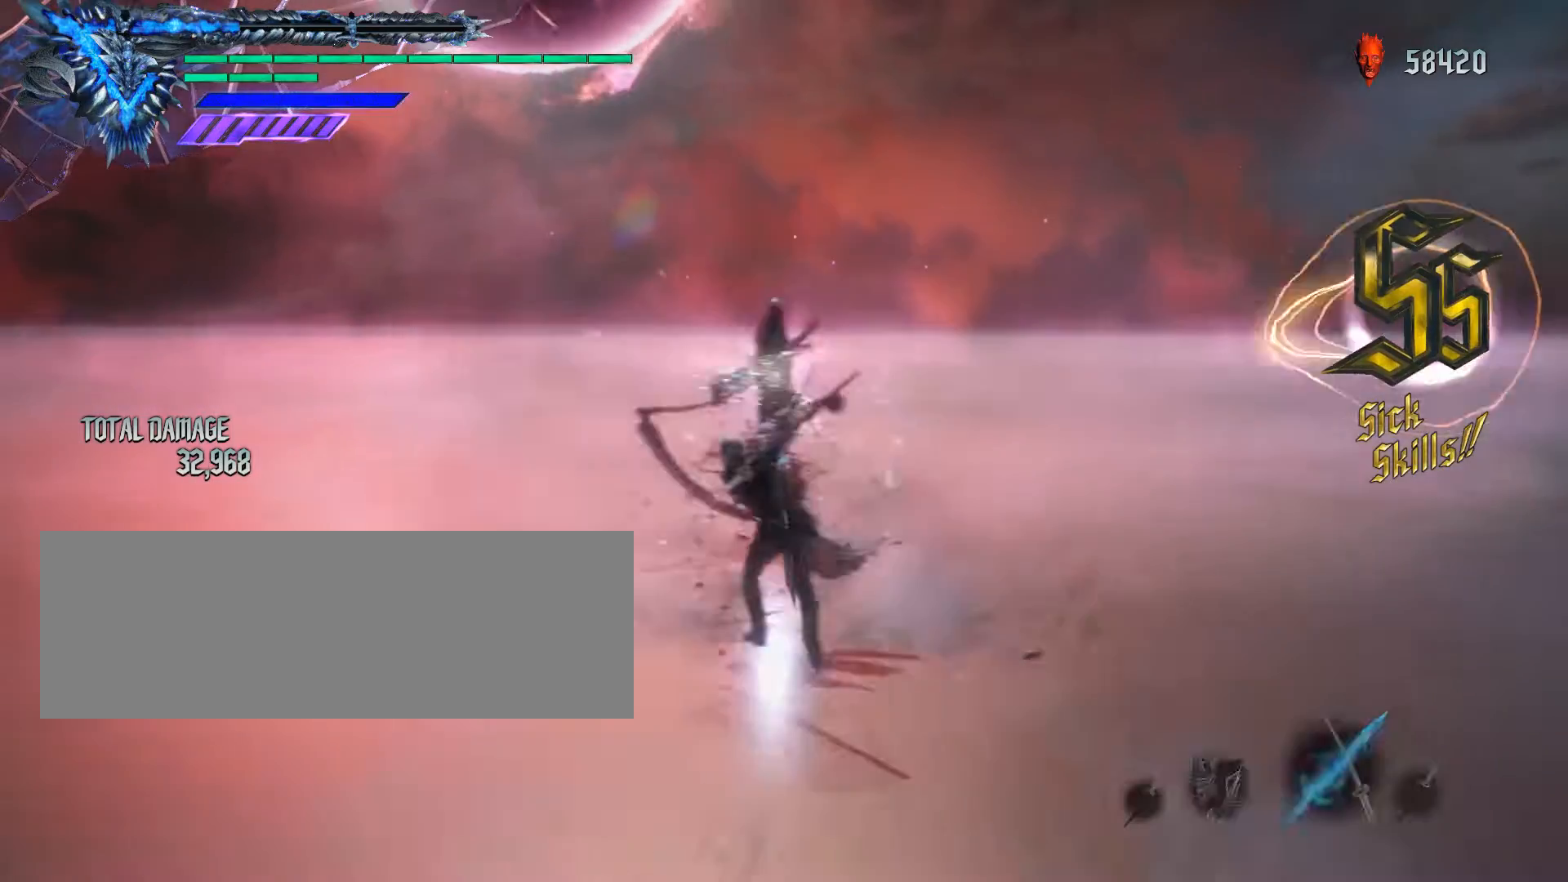
{"keys": ["space", "w"], "mouse": [], "events": [[233, "space", "down"], [367, "space", "up"], [500, "space", "down"]]}
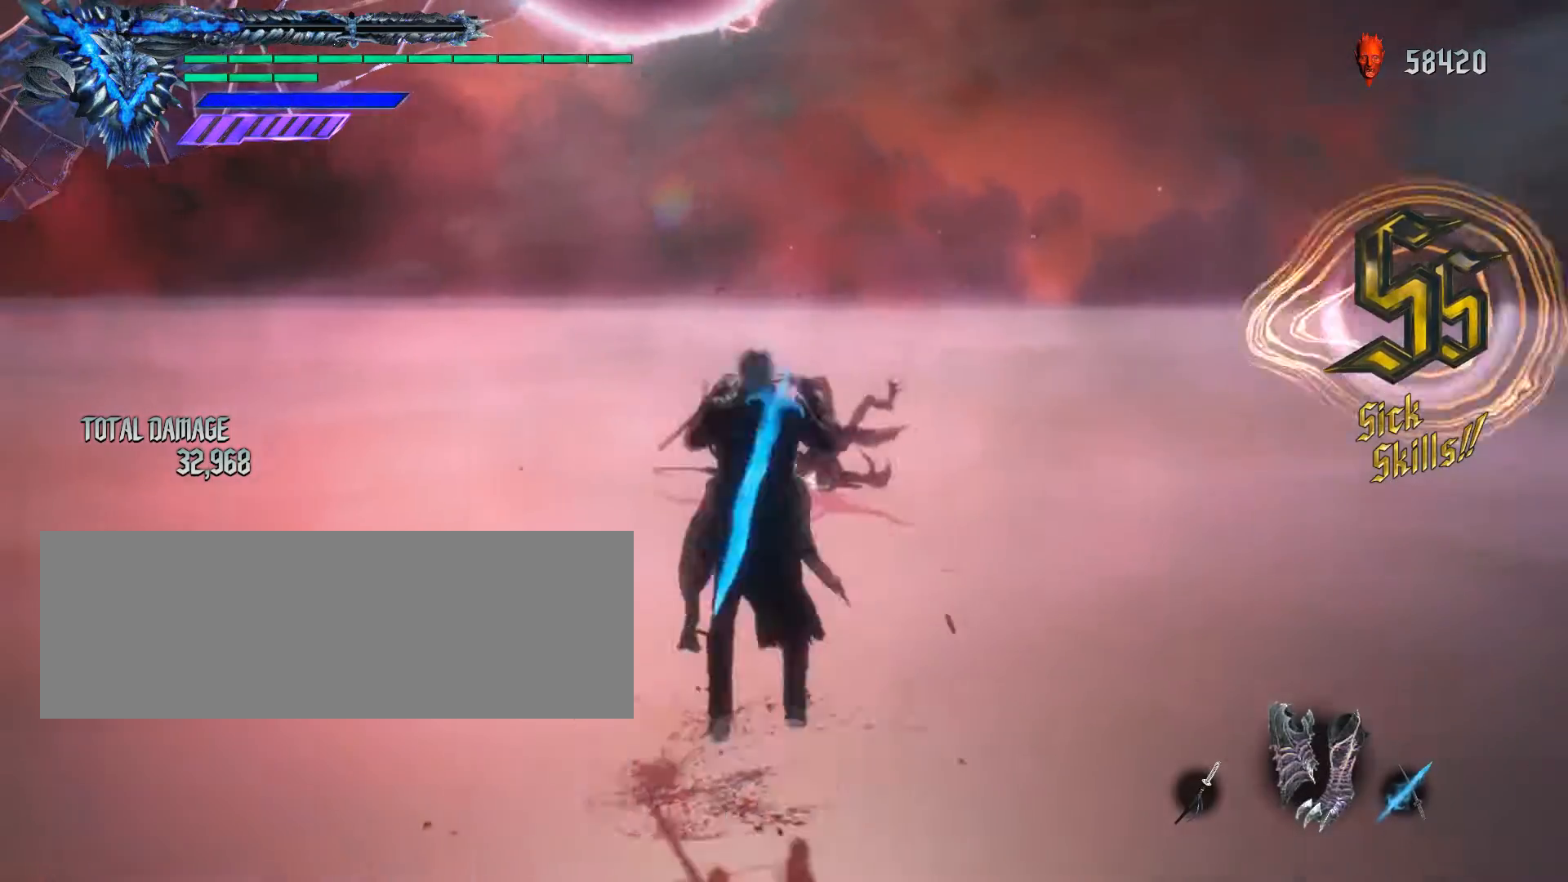
{"keys": ["q", "w"], "mouse": [], "events": [[133, "space", "up"], [500, "q", "down"]]}
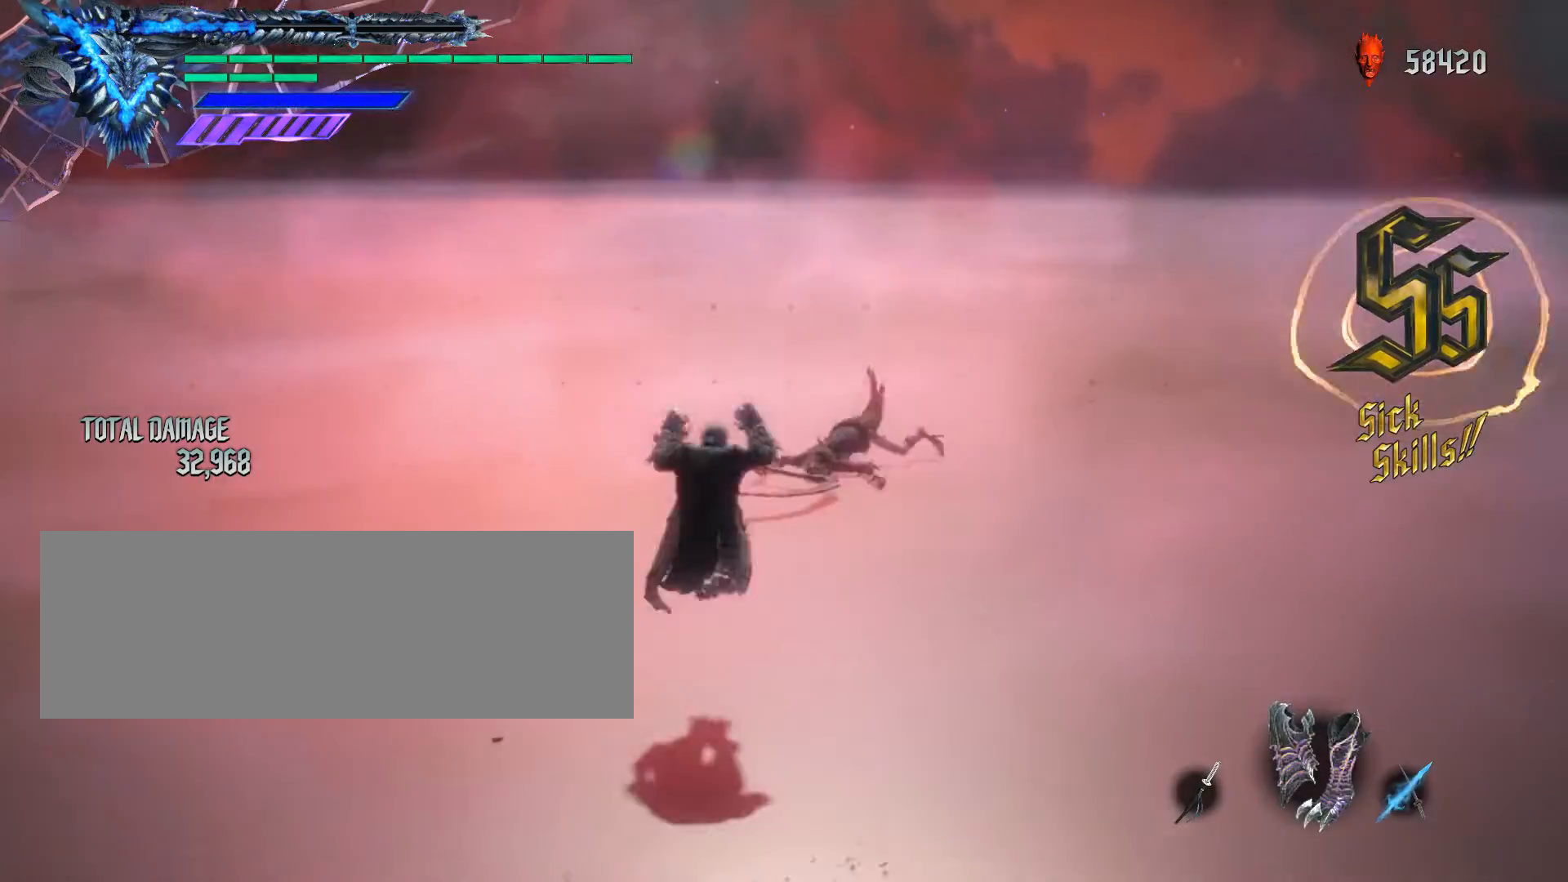
{"keys": ["w"], "mouse": [], "events": [[100, "e", "down"], [200, "e", "up"], [267, "e", "down"], [367, "e", "up"], [400, "e", "down"], [500, "e", "up"], [500, "q", "up"]]}
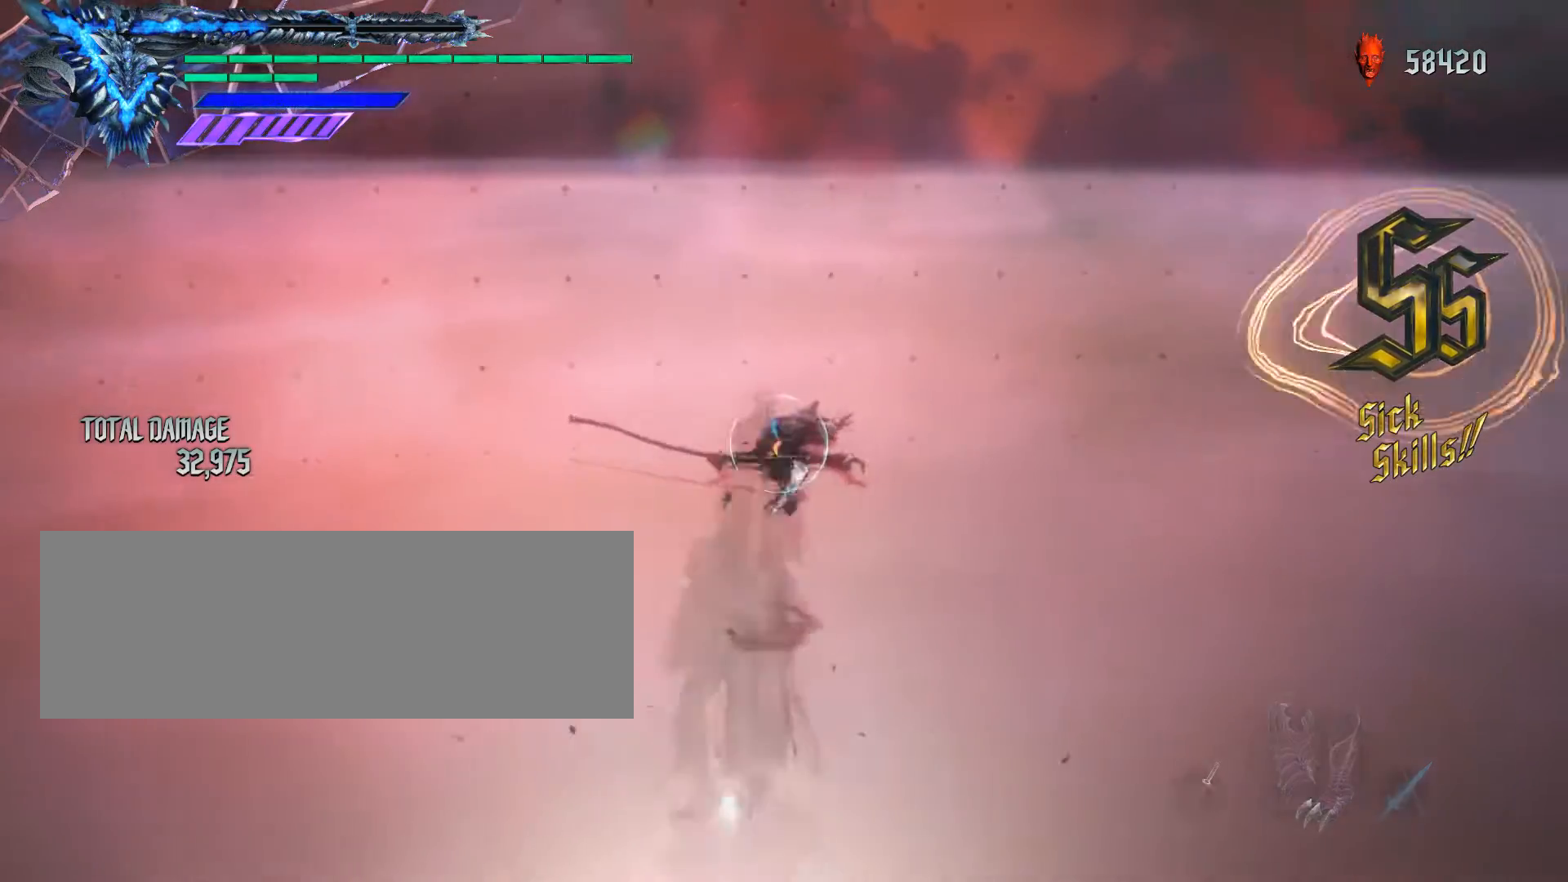
{"keys": ["w"], "mouse": [], "events": [[67, "mouse_left", "down"], [200, "mouse_left", "up"], [233, "mouse_left", "down"], [300, "mouse_left", "up"], [367, "mouse_left", "down"], [467, "mouse_left", "up"]]}
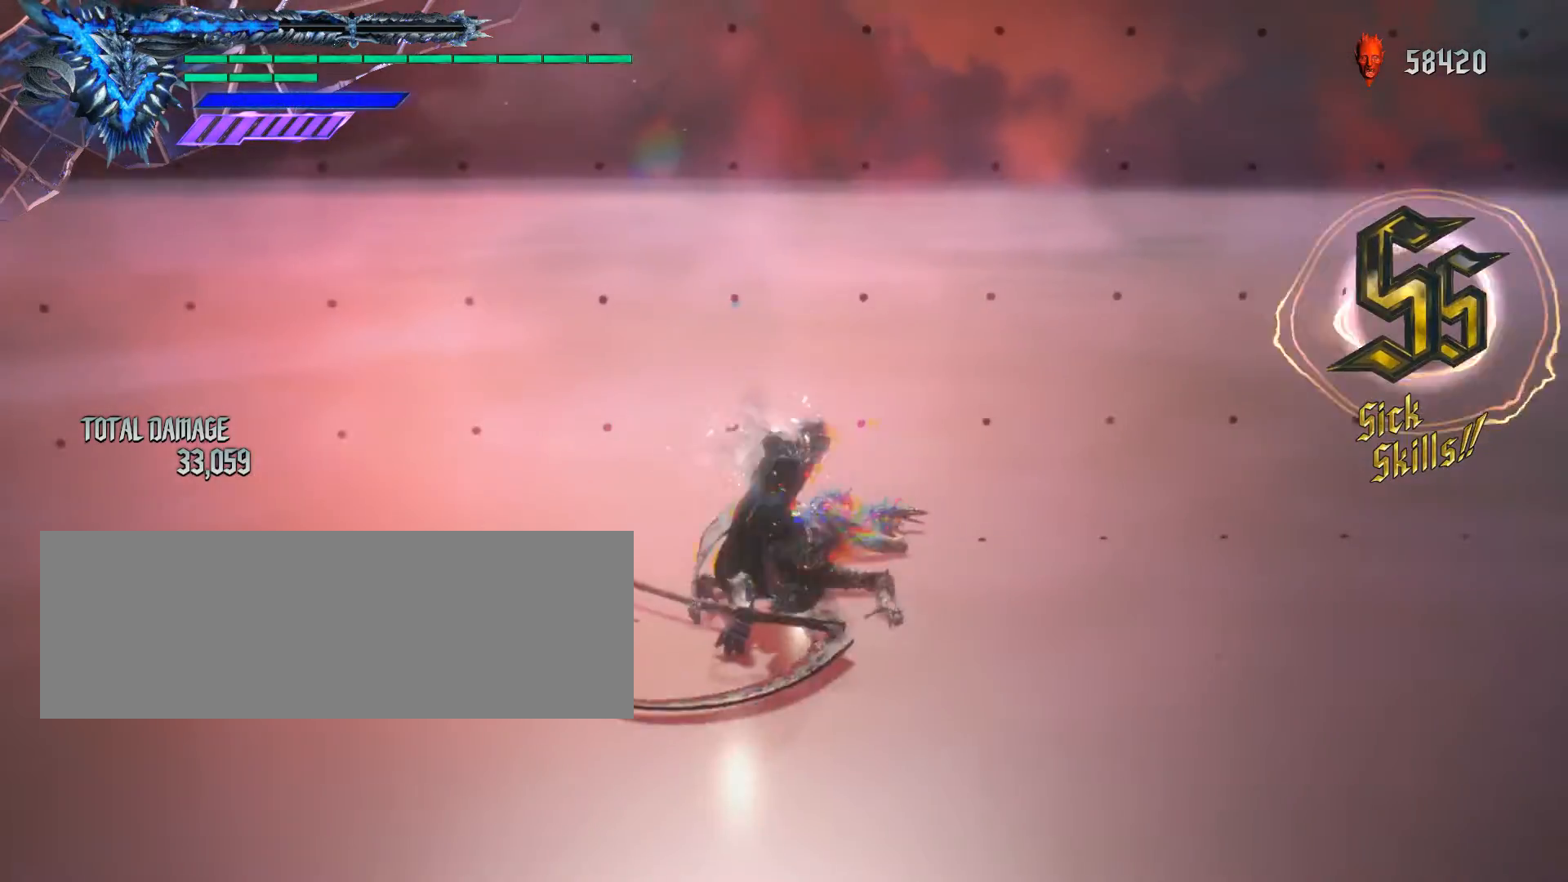
{"keys": [], "mouse": ["left"], "events": [[33, "mouse_left", "down"], [100, "mouse_left", "up"], [167, "mouse_left", "down"], [267, "mouse_left", "up"], [333, "mouse_left", "down"], [333, "w", "up"], [400, "mouse_left", "up"], [467, "mouse_left", "down"]]}
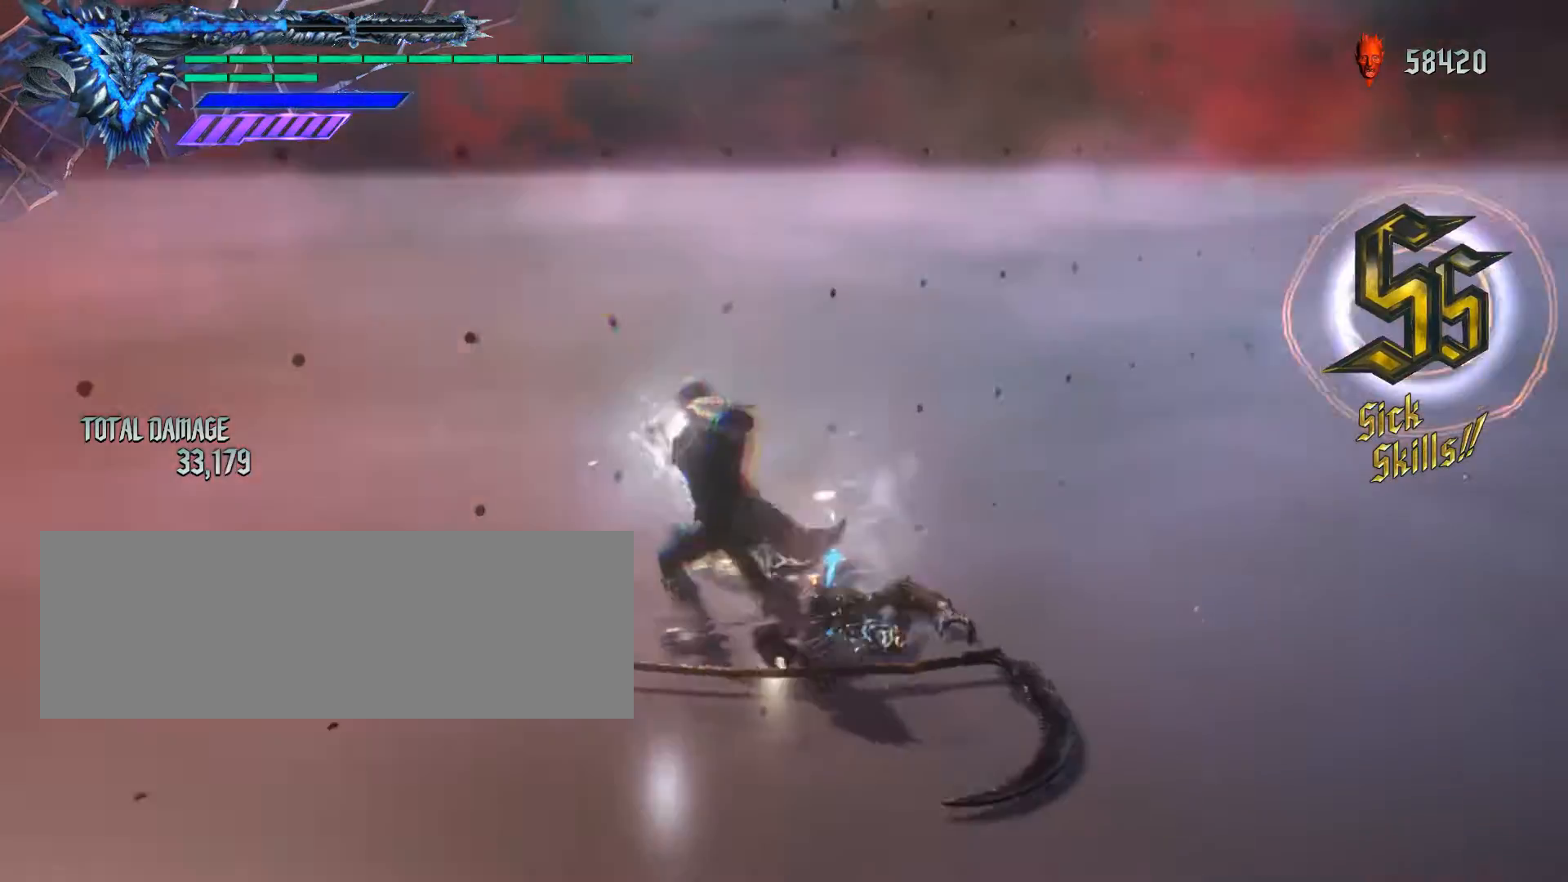
{"keys": ["q", "w"], "mouse": ["left"], "events": [[67, "mouse_left", "up"], [133, "w", "down"], [167, "mouse_left", "down"], [233, "mouse_left", "up"], [233, "q", "down"], [300, "mouse_left", "down"], [400, "mouse_left", "up"], [467, "mouse_left", "down"]]}
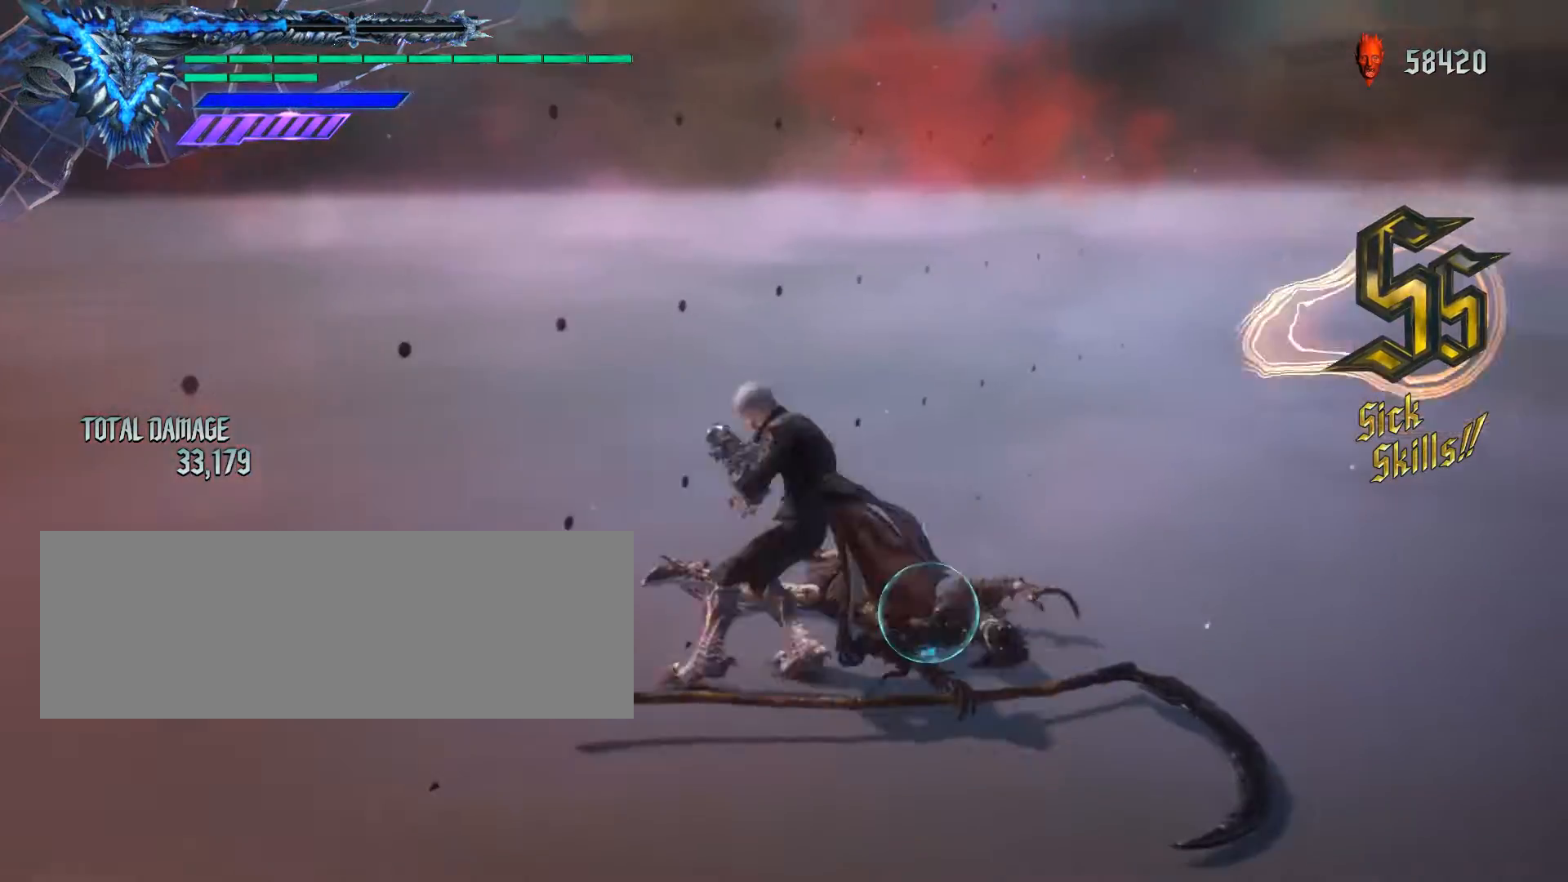
{"keys": ["q", "w"], "mouse": ["left"], "events": [[67, "mouse_left", "up"], [100, "mouse_left", "down"], [233, "mouse_left", "up"], [300, "mouse_left", "down"], [400, "mouse_left", "up"], [467, "mouse_left", "down"]]}
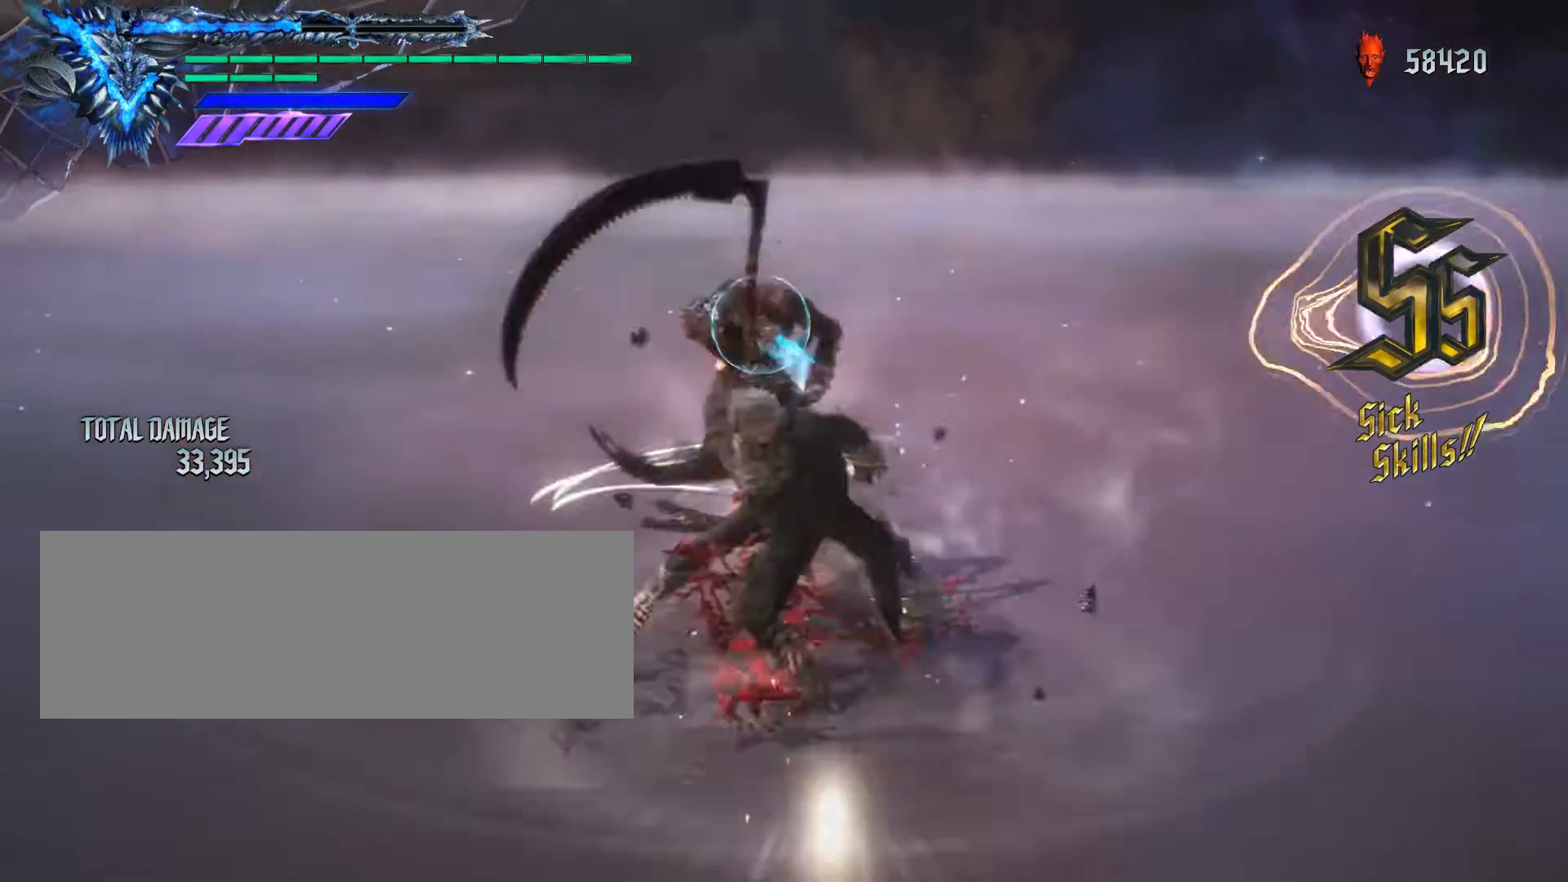
{"keys": ["q", "w"], "mouse": [], "events": [[100, "mouse_left", "up"], [133, "mouse_left", "down"], [233, "mouse_left", "up"], [300, "mouse_left", "down"], [433, "mouse_left", "up"]]}
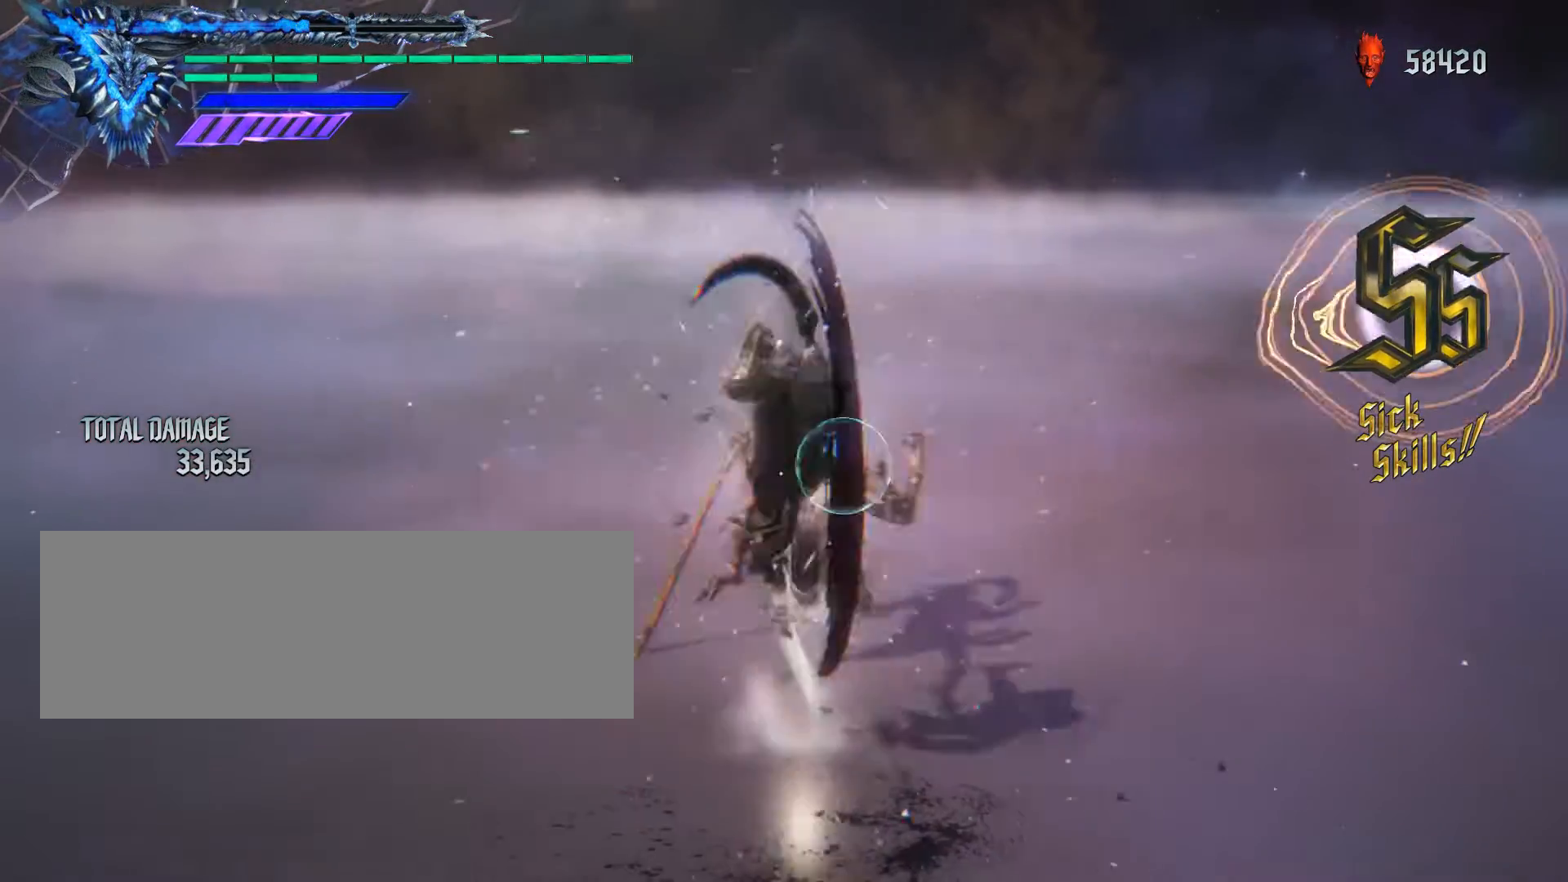
{"keys": ["w"], "mouse": [], "events": [[67, "q", "up"]]}
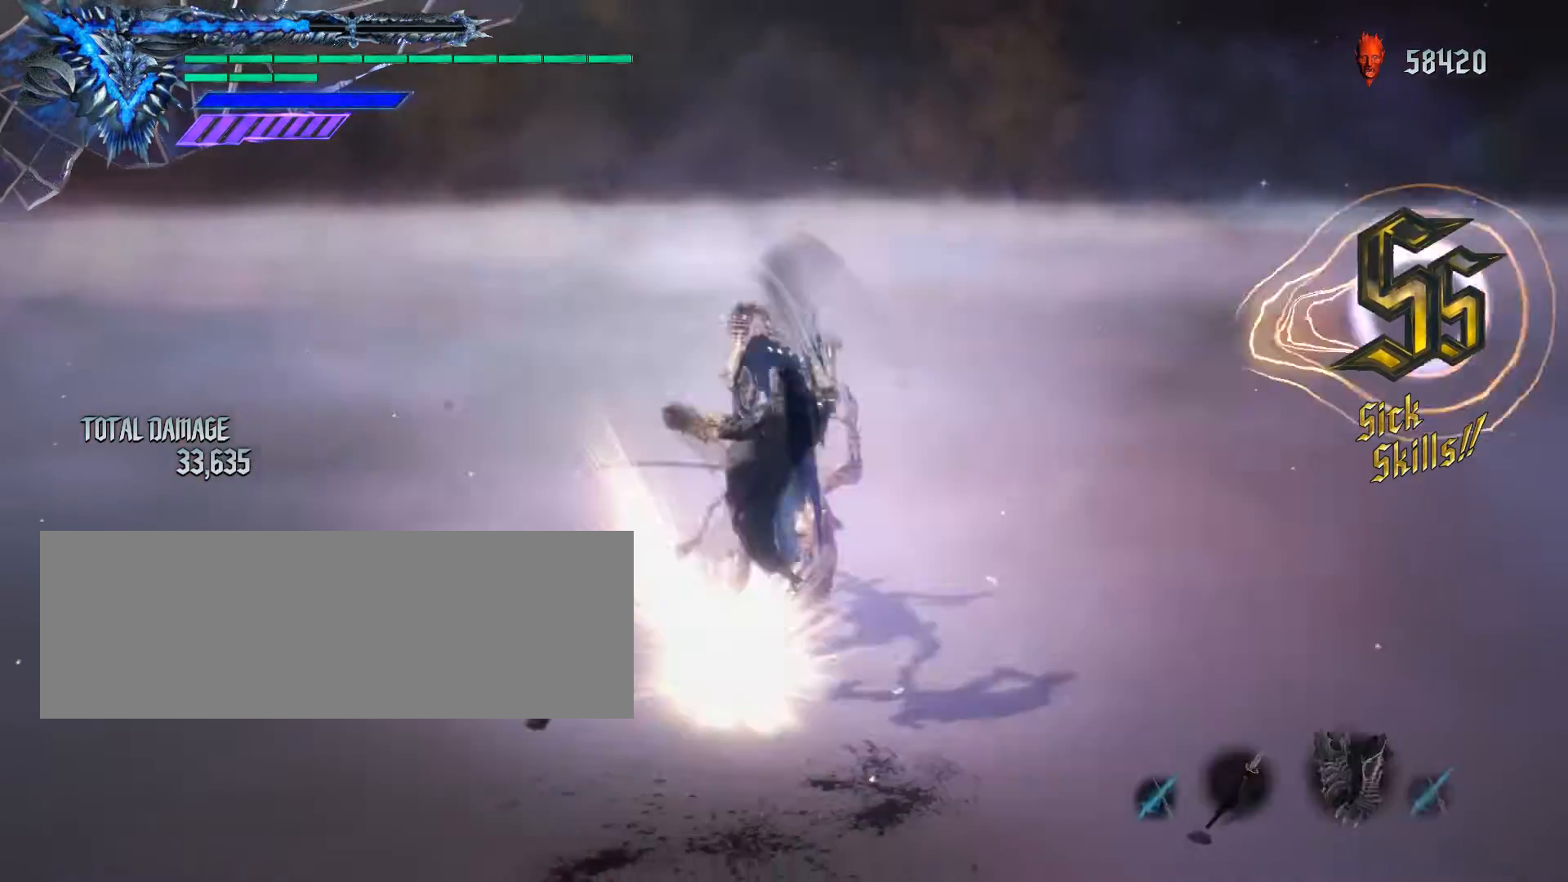
{"keys": ["q", "w"], "mouse": [], "events": [[367, "q", "down"], [400, "mouse_left", "down"], [500, "mouse_left", "up"]]}
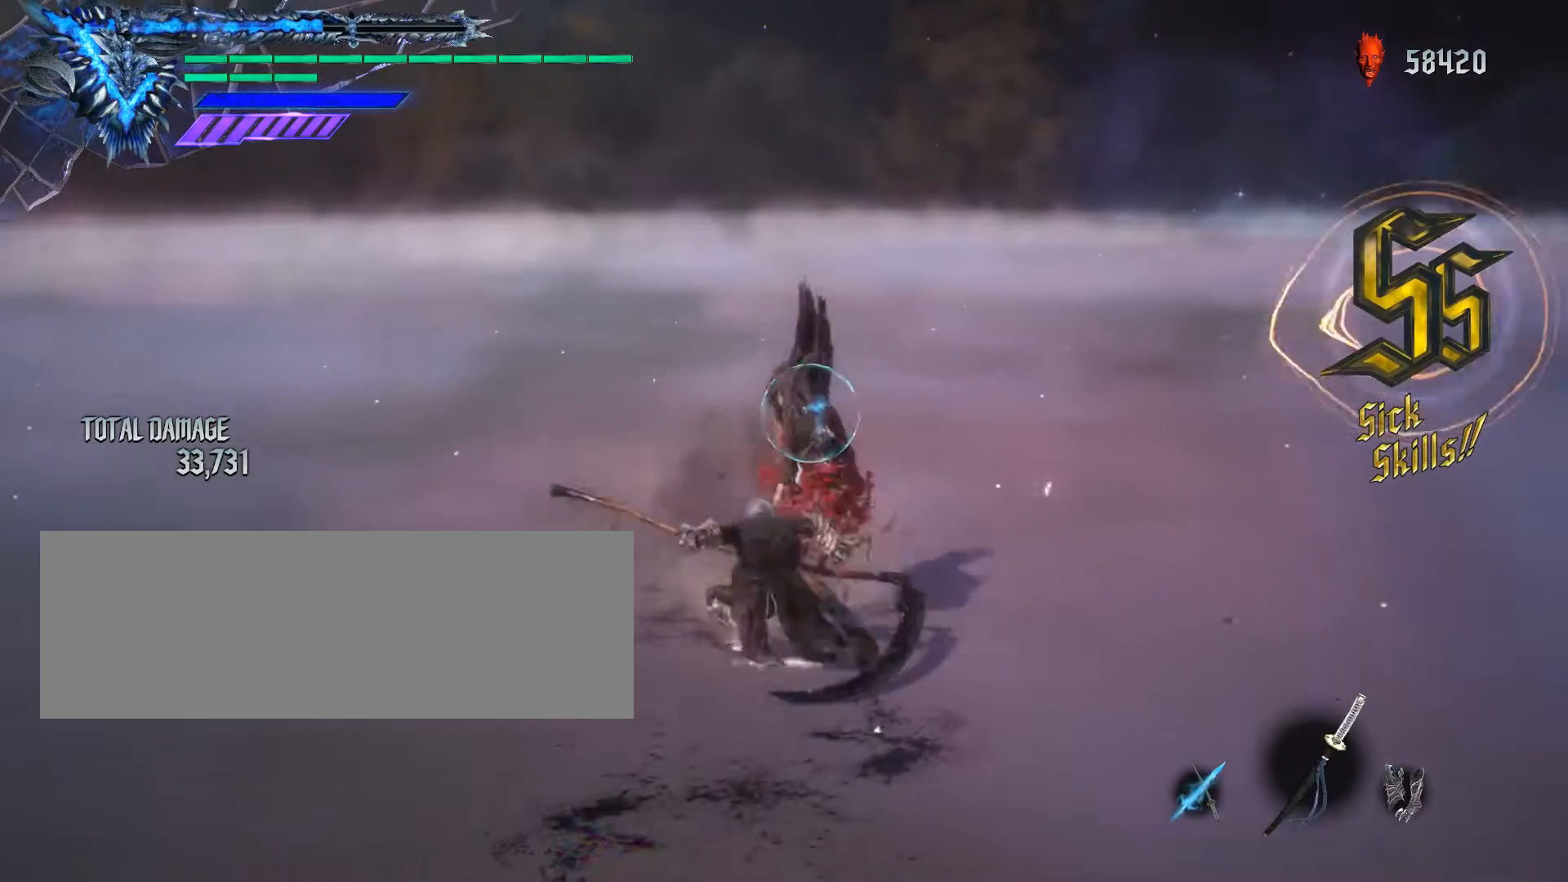
{"keys": ["w"], "mouse": ["left"], "events": [[67, "mouse_left", "down"], [100, "mouse_left", "up"], [200, "mouse_left", "down"], [267, "mouse_left", "up"], [333, "mouse_left", "down"], [467, "q", "up"]]}
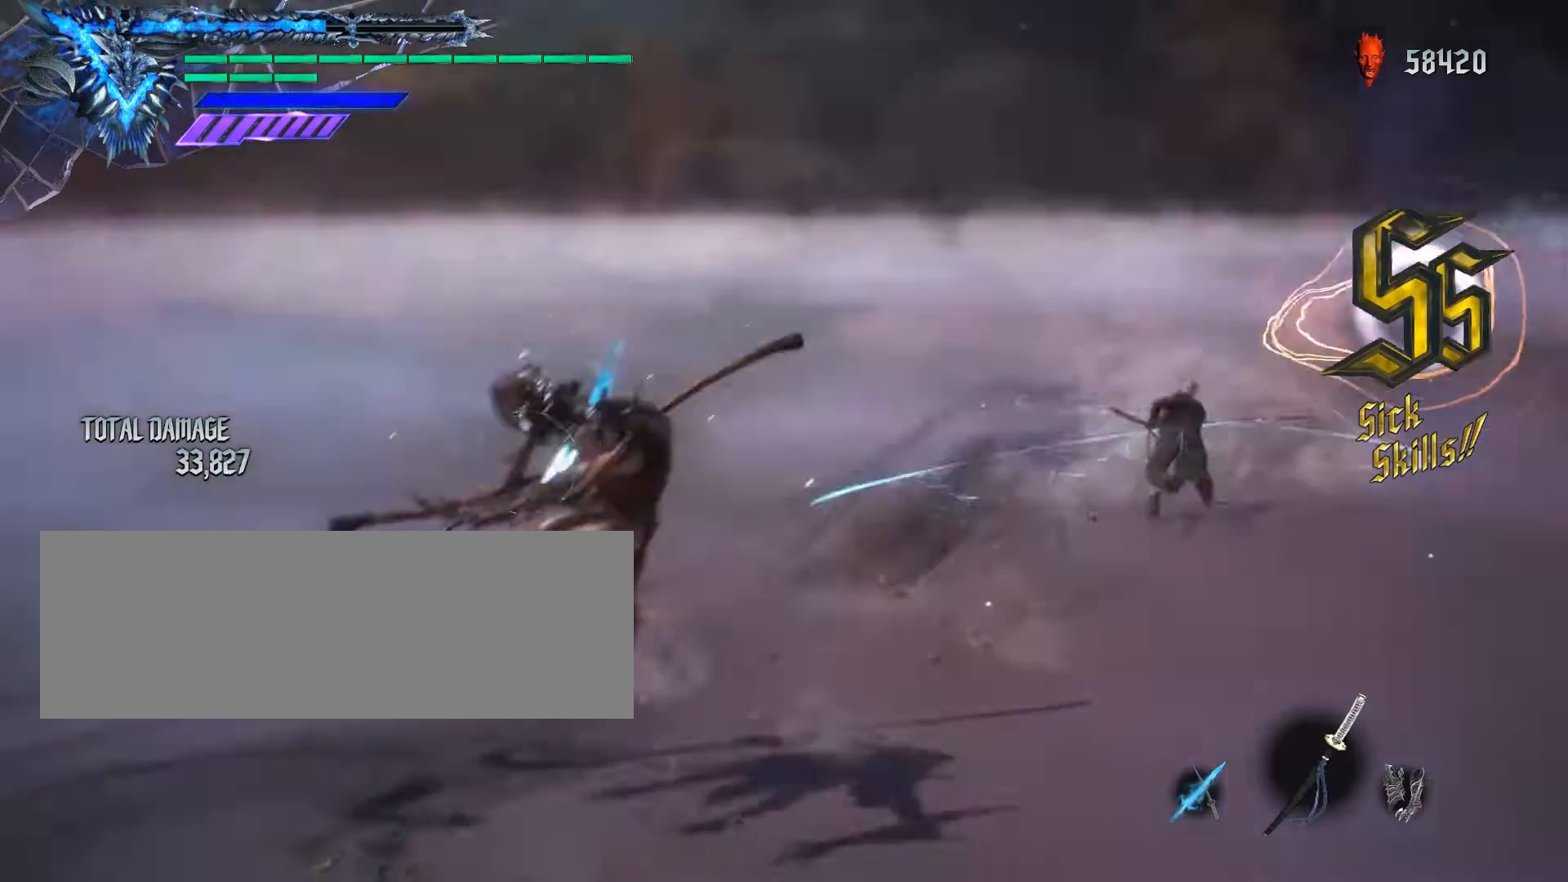
{"keys": ["w"], "mouse": [], "events": [[200, "mouse_left", "up"], [400, "space", "down"], [467, "space", "up"]]}
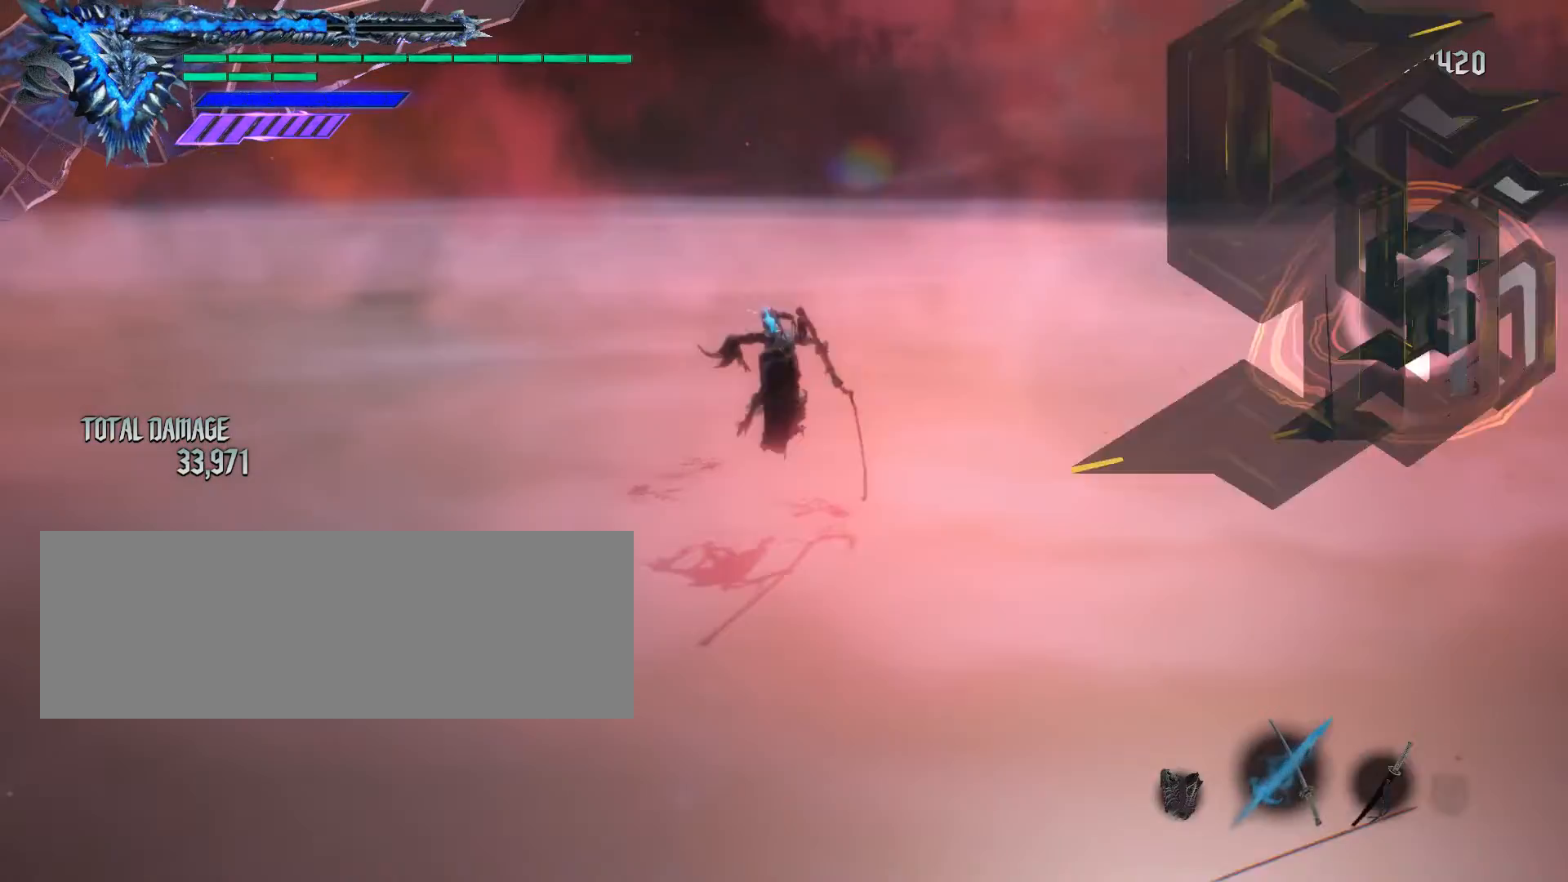
{"keys": ["w"], "mouse": [], "events": [[200, "space", "down"], [333, "space", "up"]]}
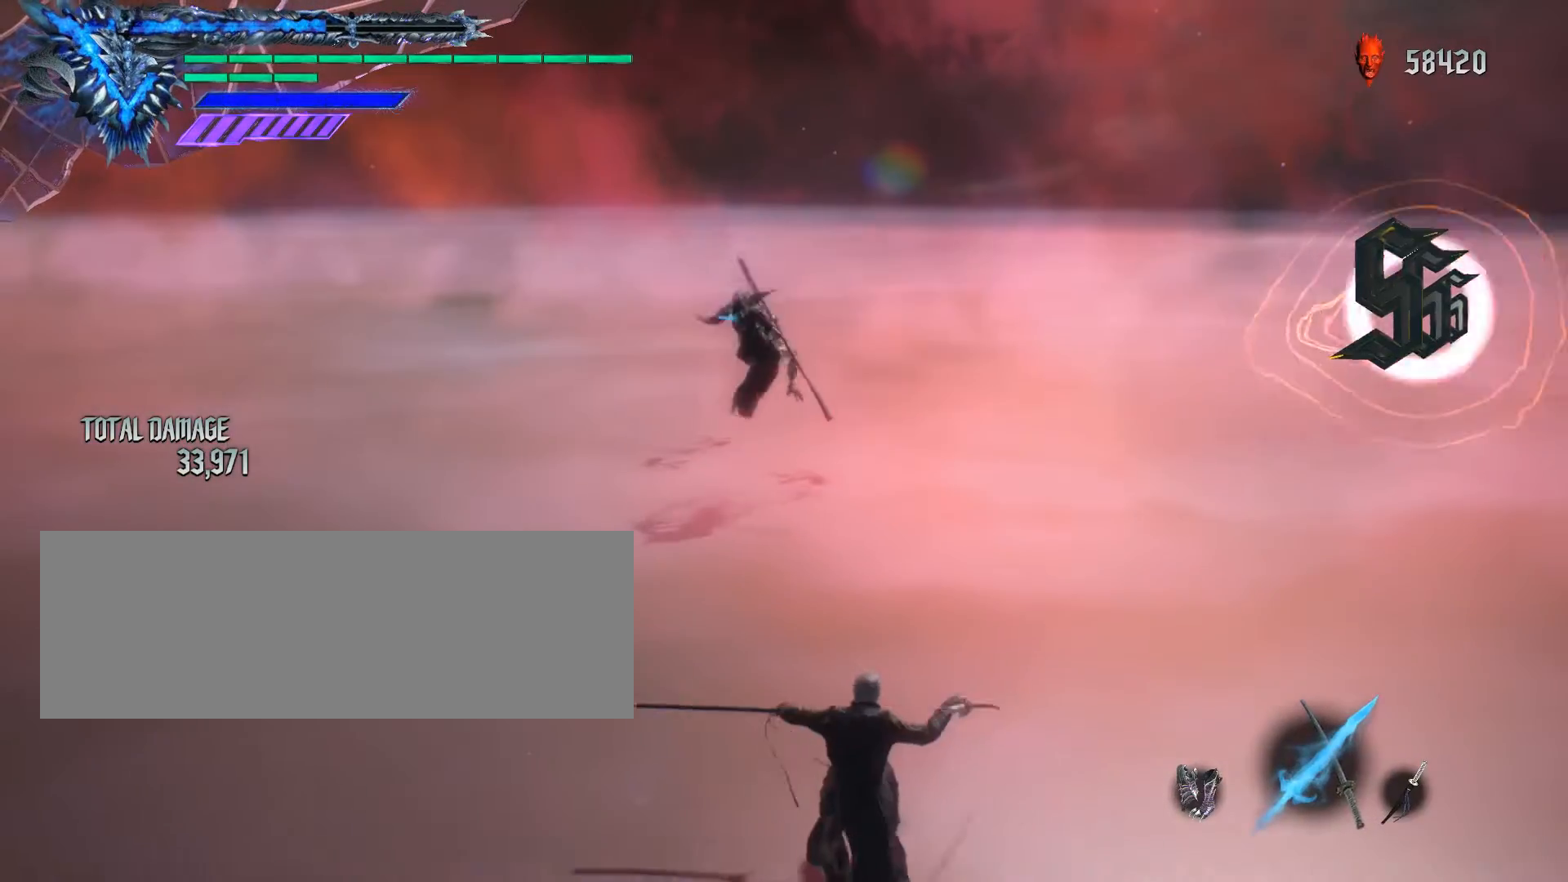
{"keys": ["w"], "mouse": [], "events": [[133, "f", "down"], [333, "f", "up"]]}
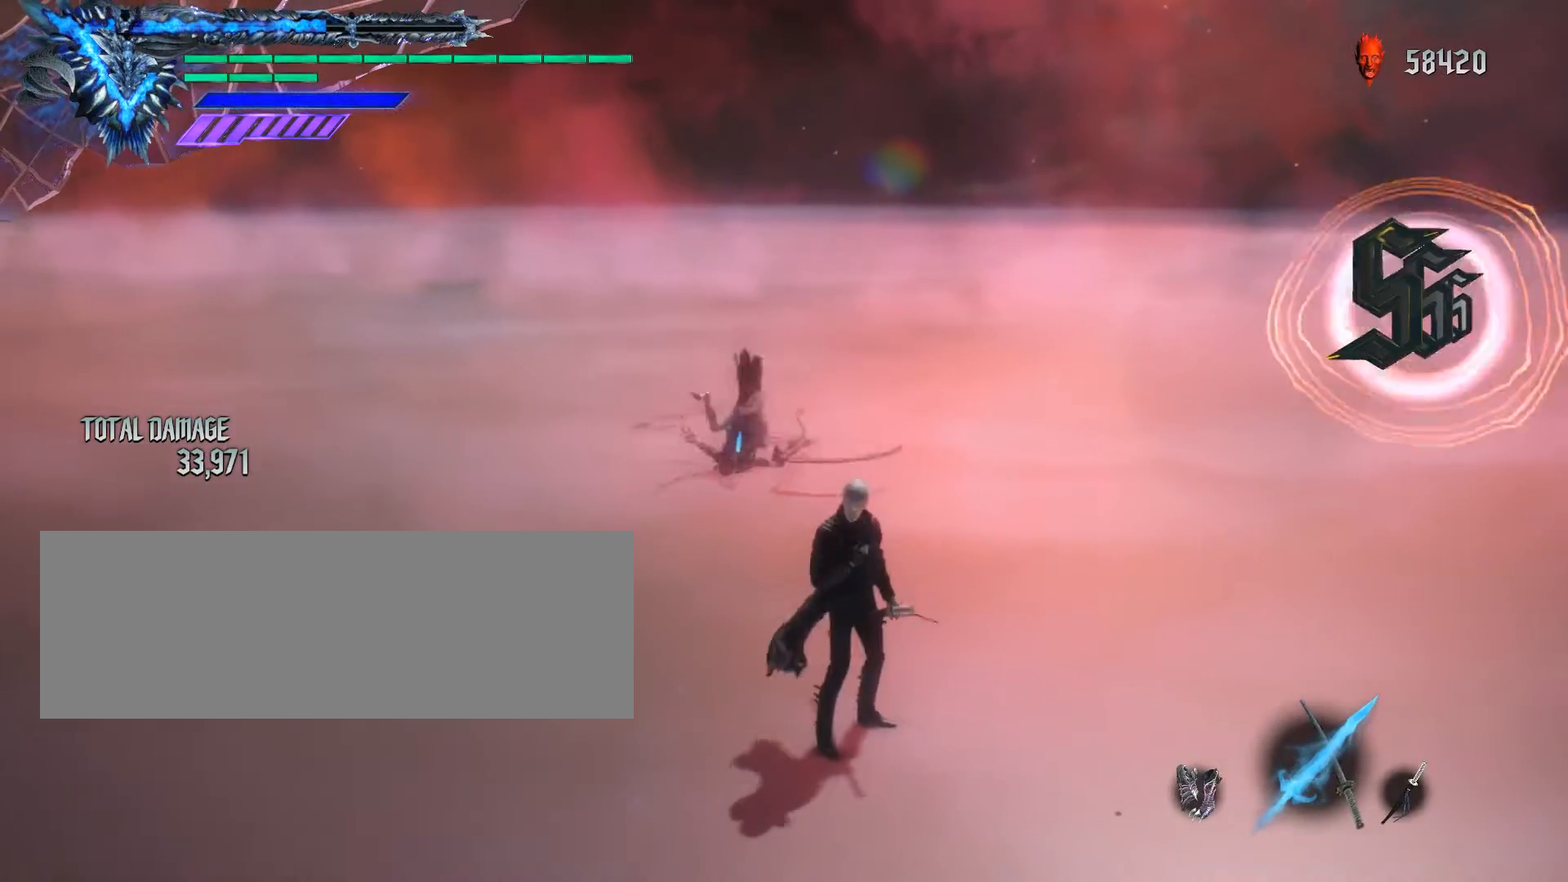
{"keys": ["q", "s"], "mouse": ["left"], "events": [[300, "mouse_left", "down"], [300, "q", "down"], [300, "s", "down"], [300, "w", "up"]]}
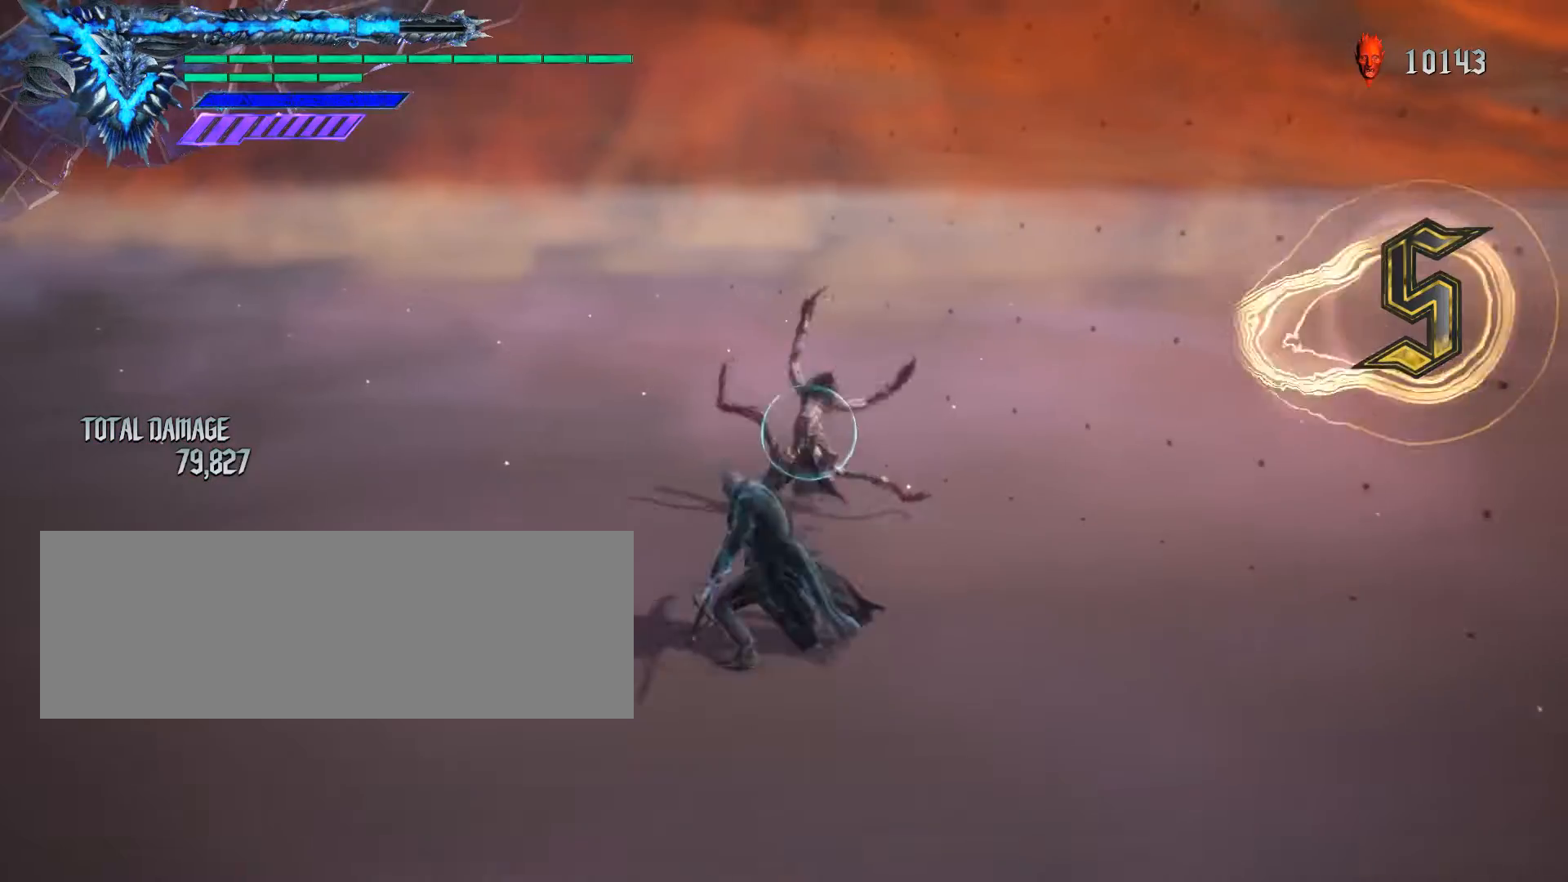
{"keys": [], "mouse": ["left"], "events": [[67, "mouse_left", "up"], [200, "q", "up"], [200, "s", "up"], [500, "mouse_left", "down"]]}
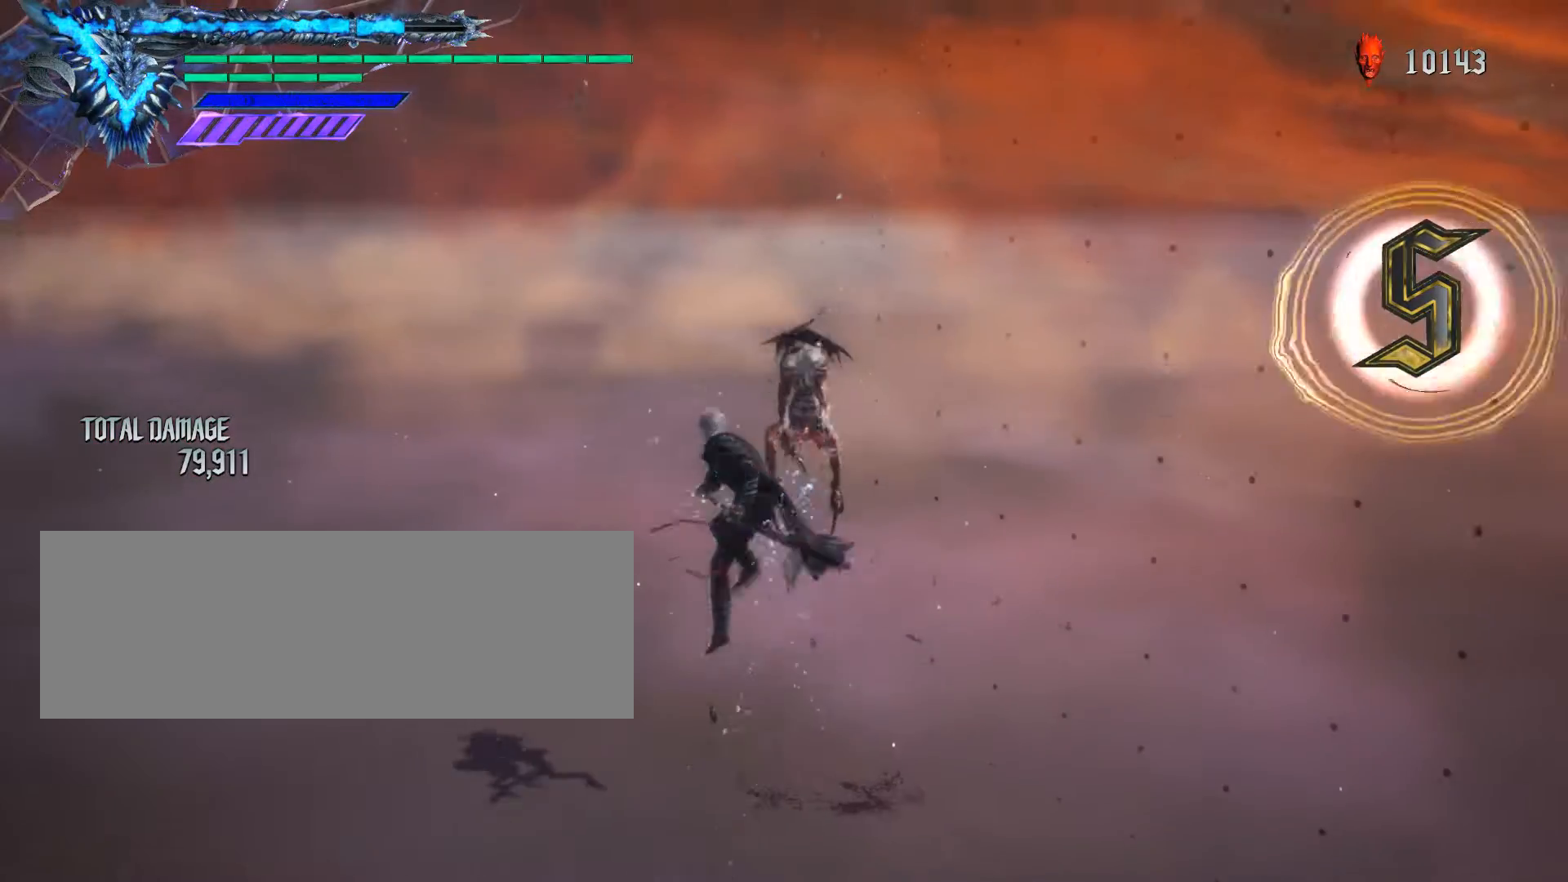
{"keys": [], "mouse": [], "events": [[100, "mouse_left", "up"], [167, "mouse_left", "down"], [267, "mouse_left", "up"]]}
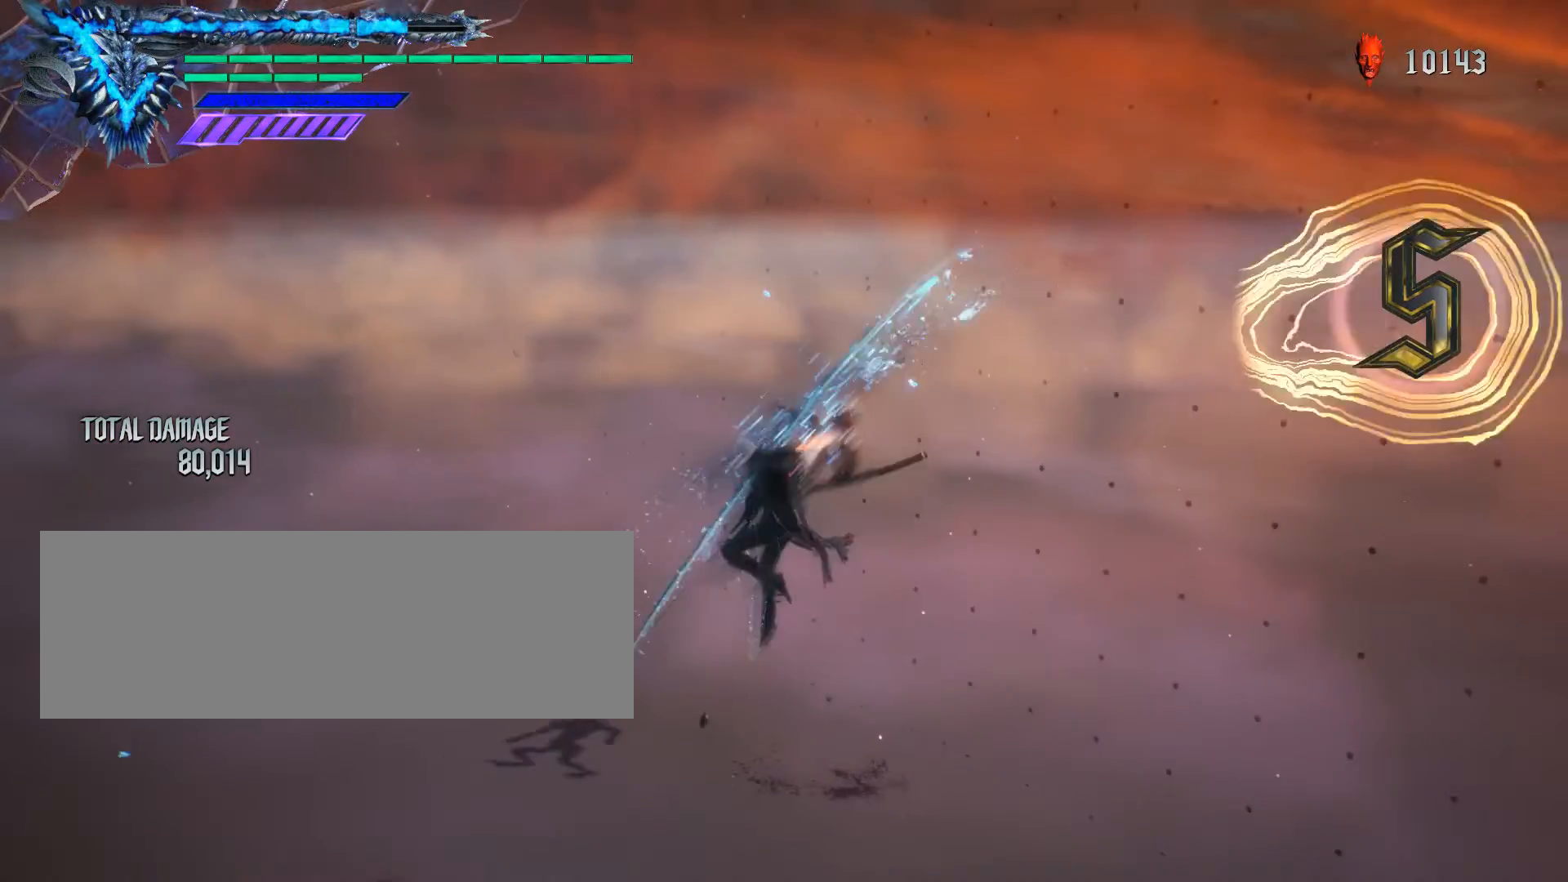
{"keys": [], "mouse": ["left"], "events": [[267, "mouse_left", "down"]]}
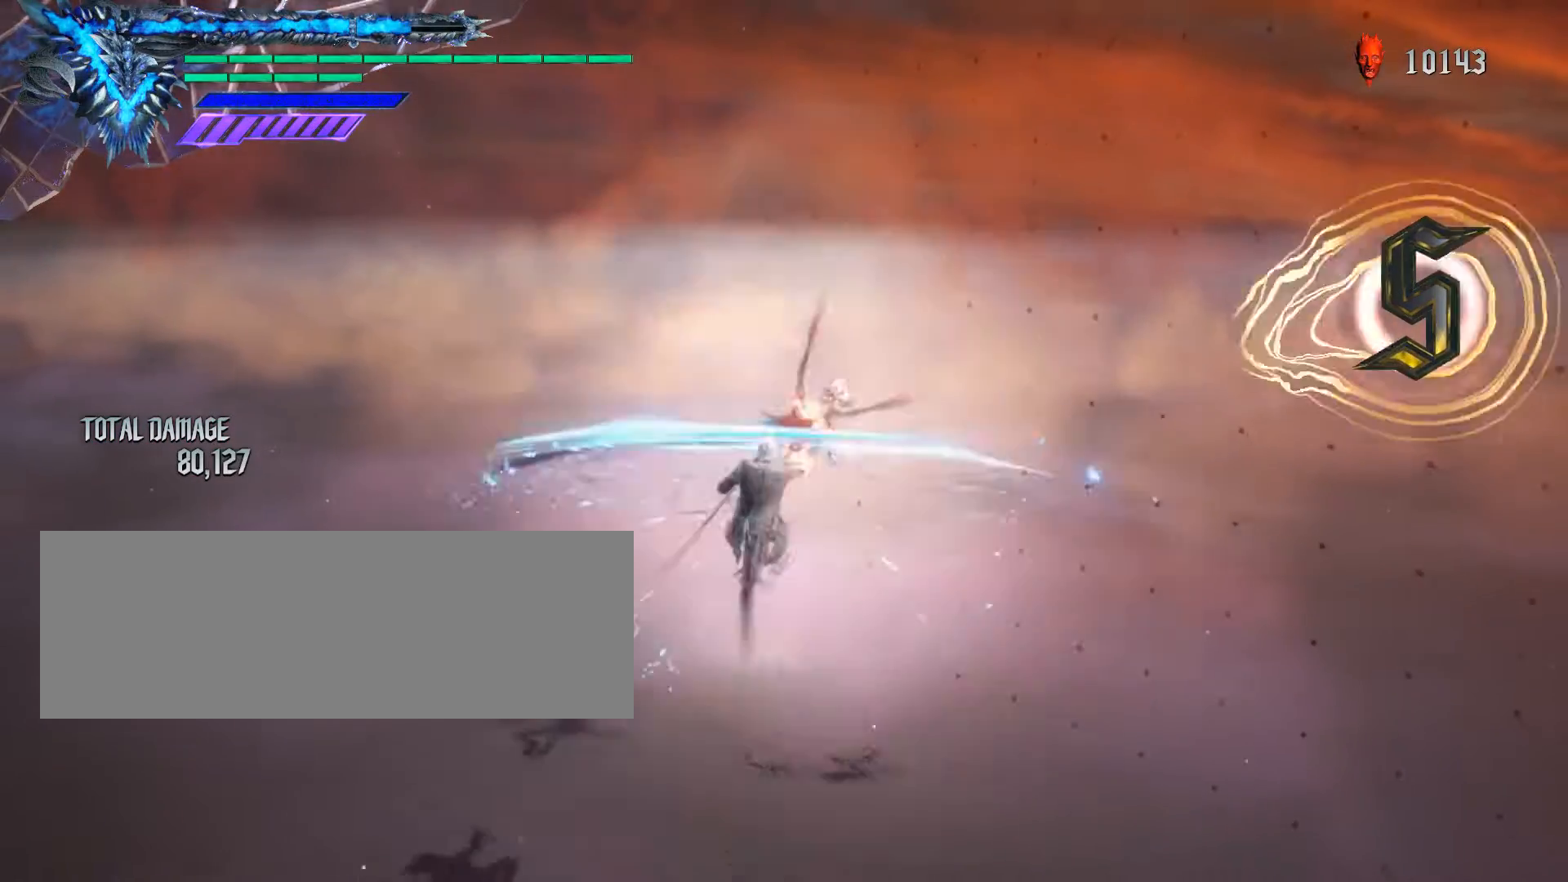
{"keys": [], "mouse": [], "events": [[467, "mouse_left", "up"]]}
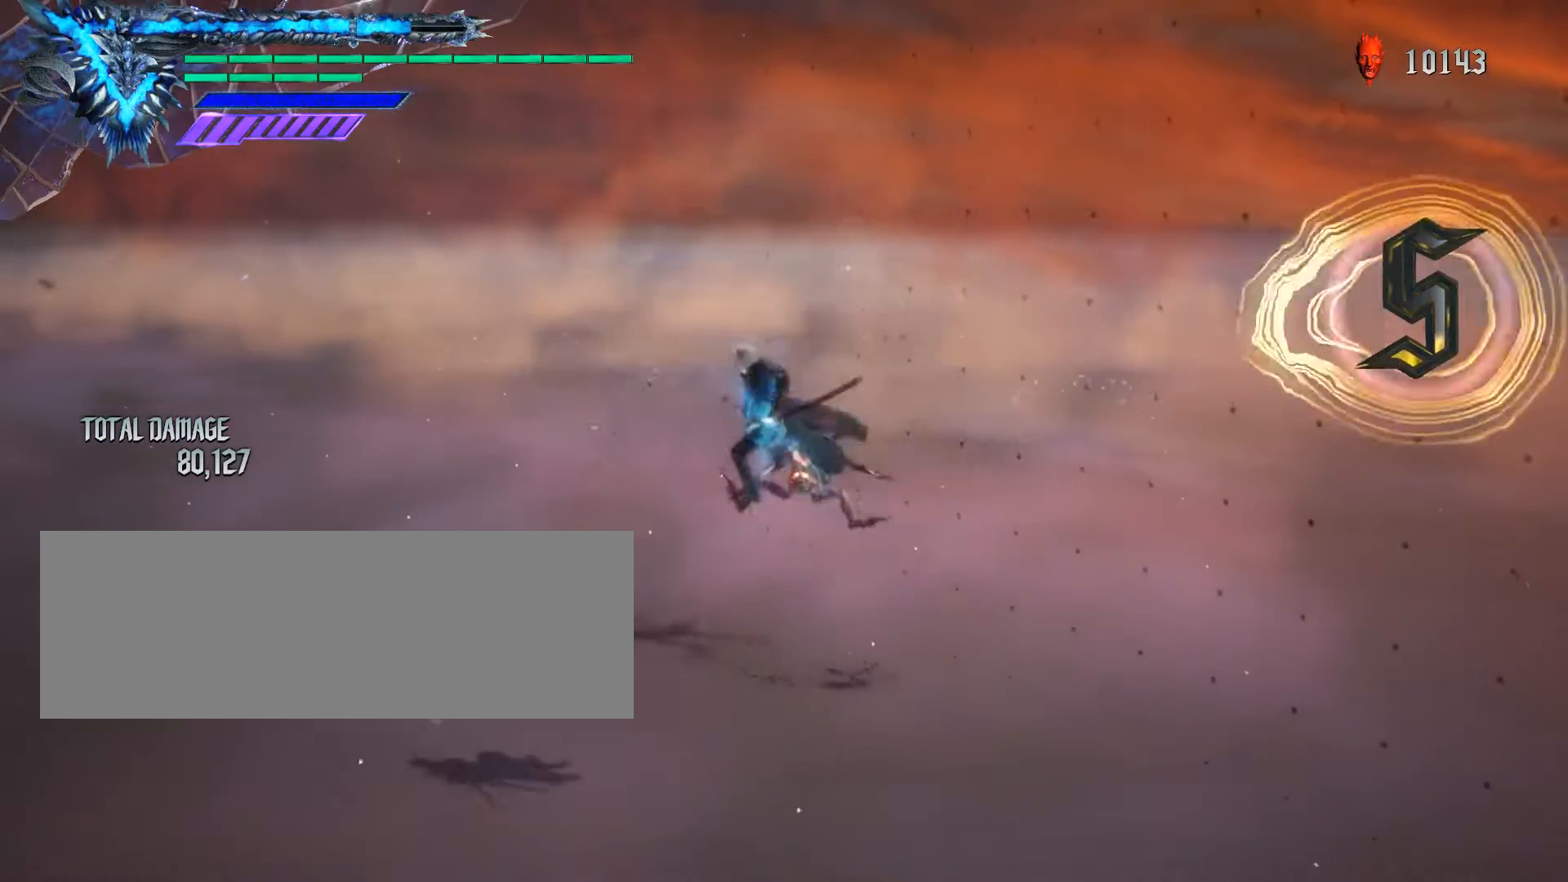
{"keys": [], "mouse": ["left"], "events": [[33, "mouse_left", "down"]]}
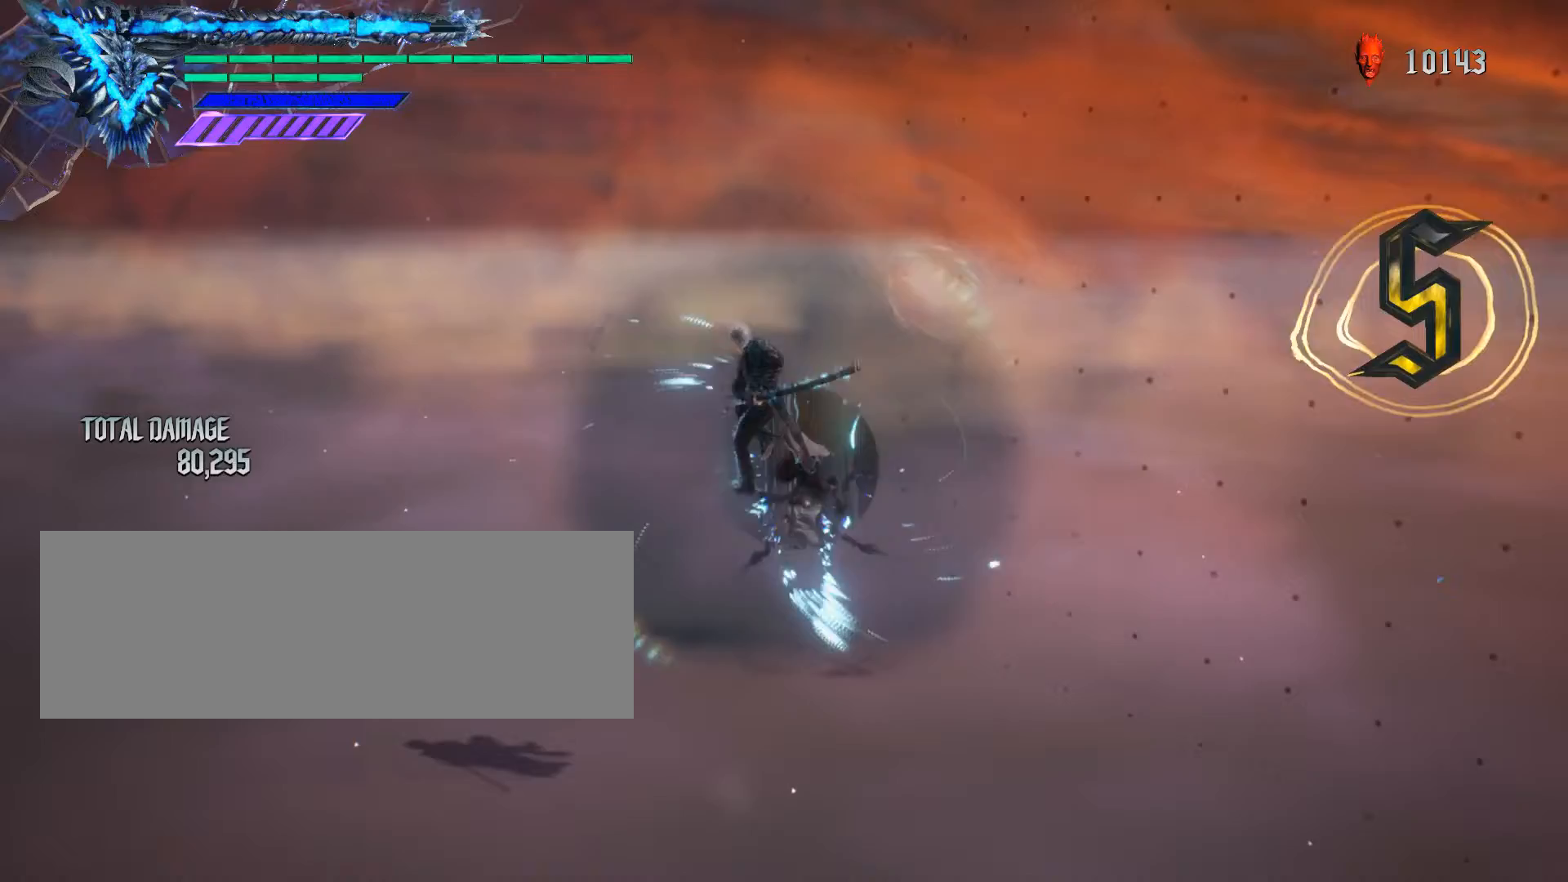
{"keys": [], "mouse": ["left"], "events": [[133, "mouse_left", "up"], [167, "mouse_left", "down"]]}
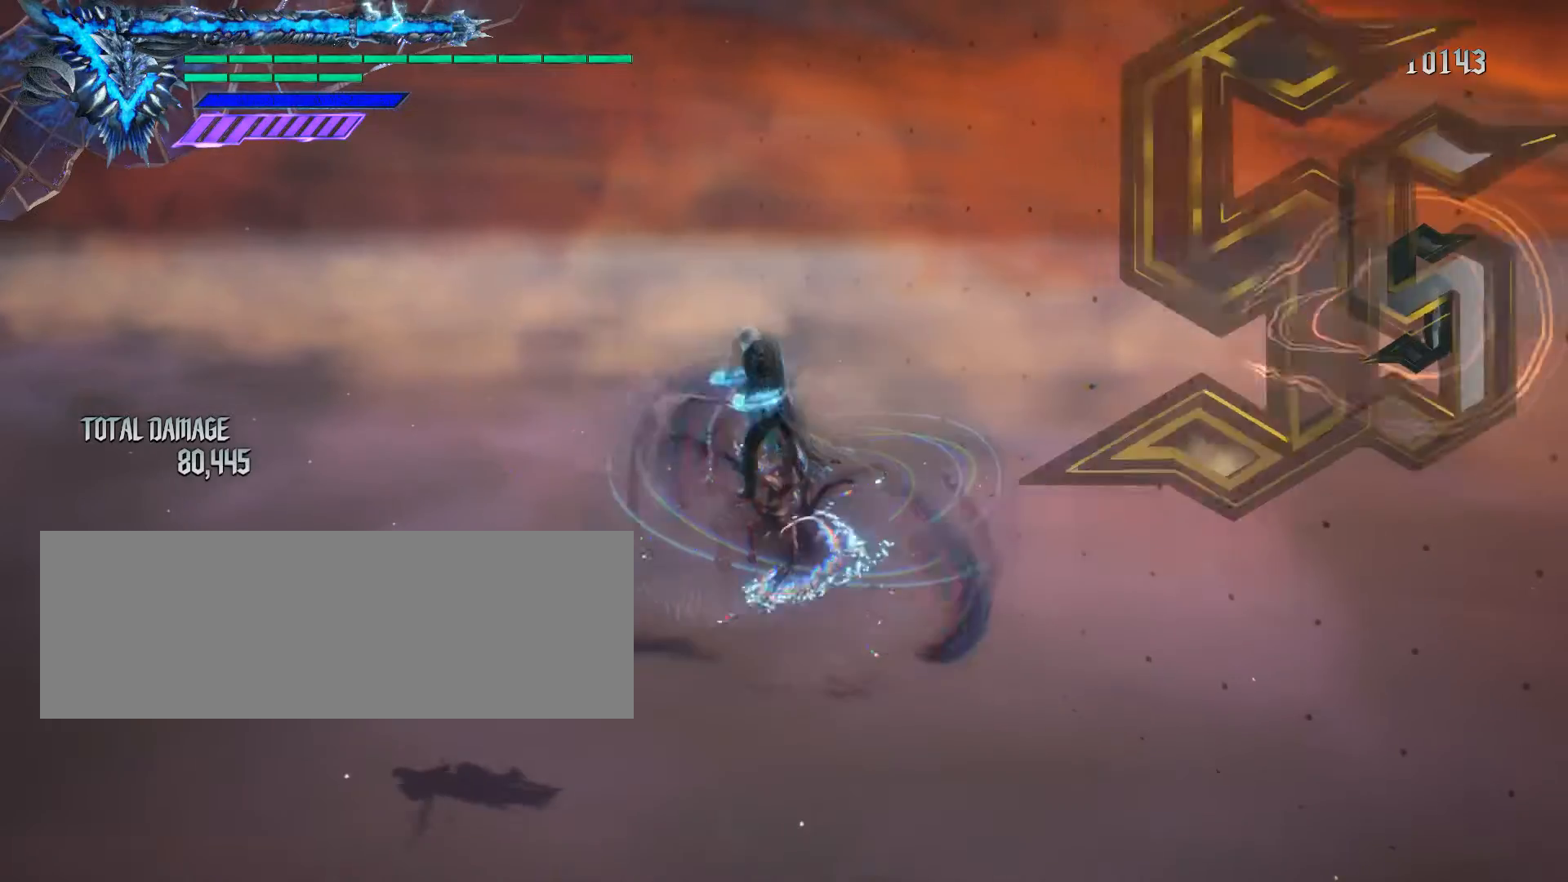
{"keys": [], "mouse": ["left"], "events": [[333, "mouse_left", "up"], [400, "mouse_left", "down"]]}
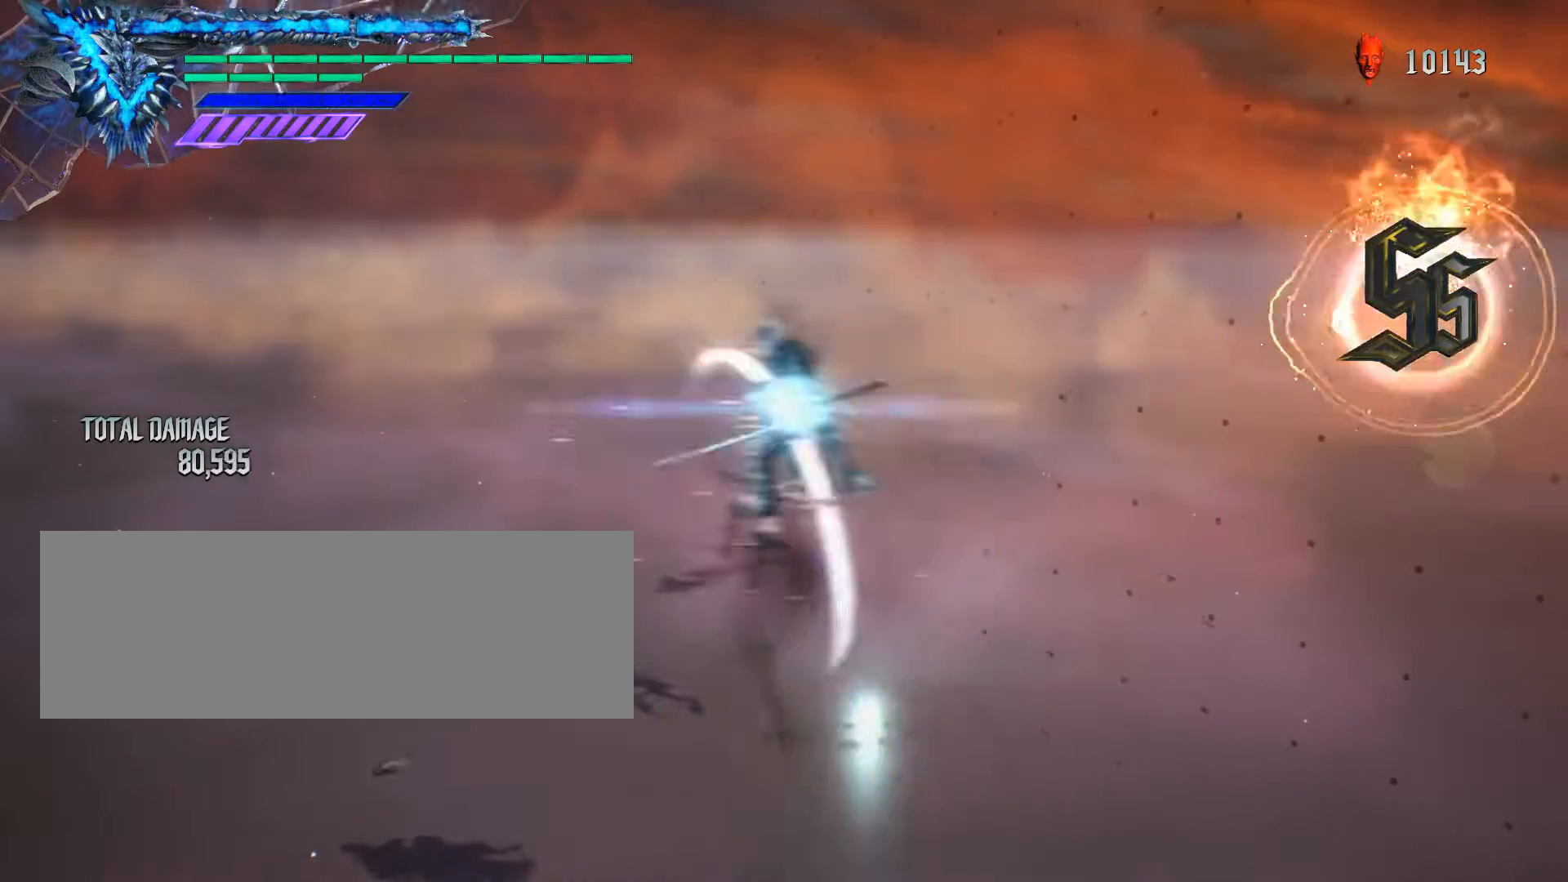
{"keys": [], "mouse": [], "events": [[500, "mouse_left", "up"]]}
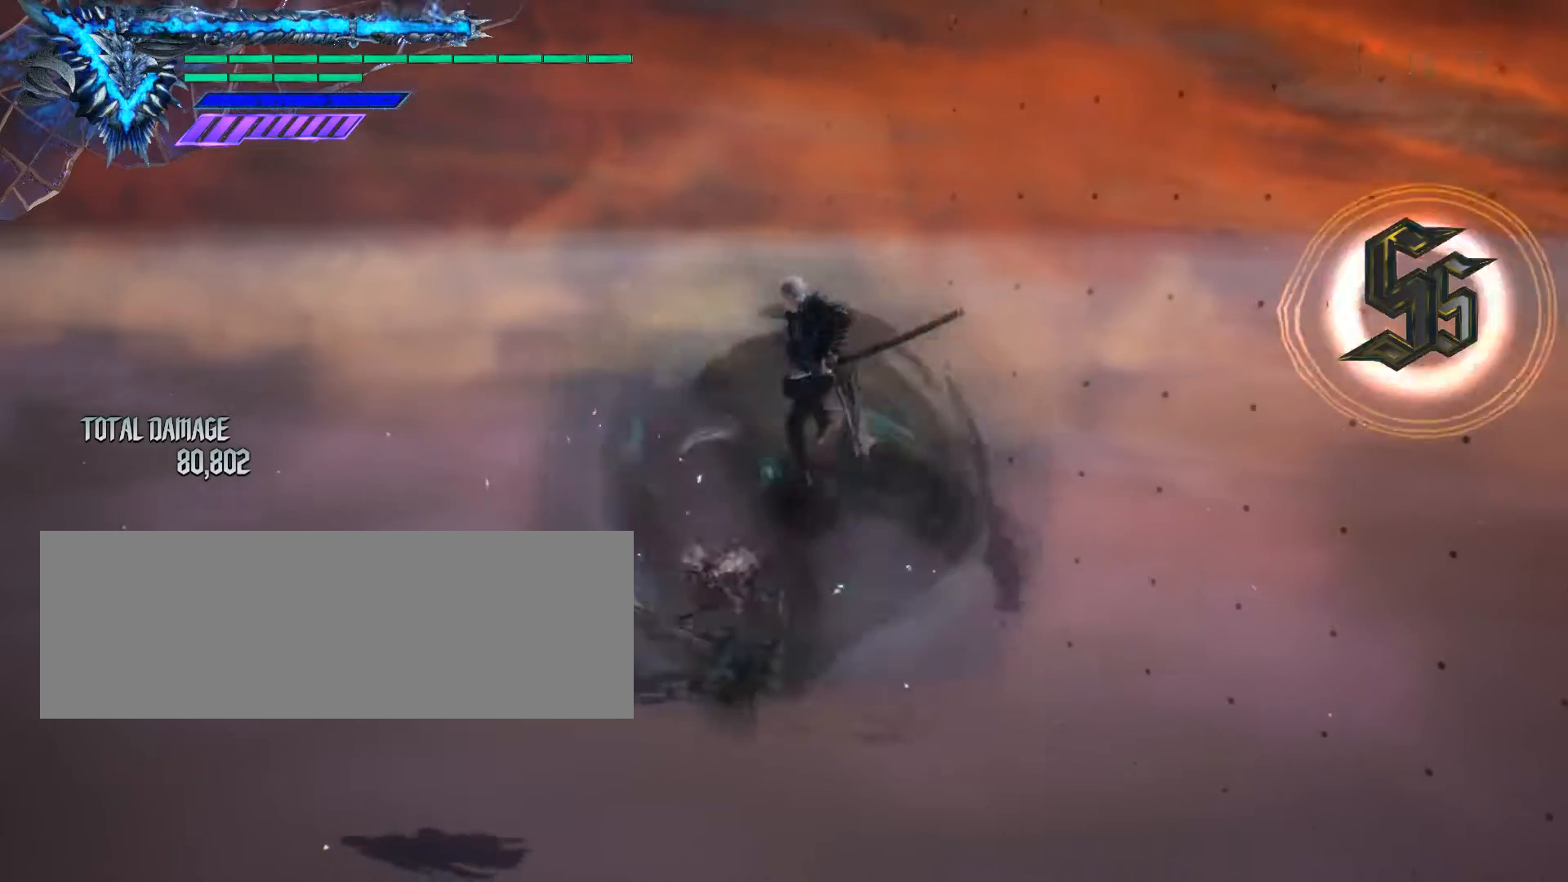
{"keys": [], "mouse": [], "events": []}
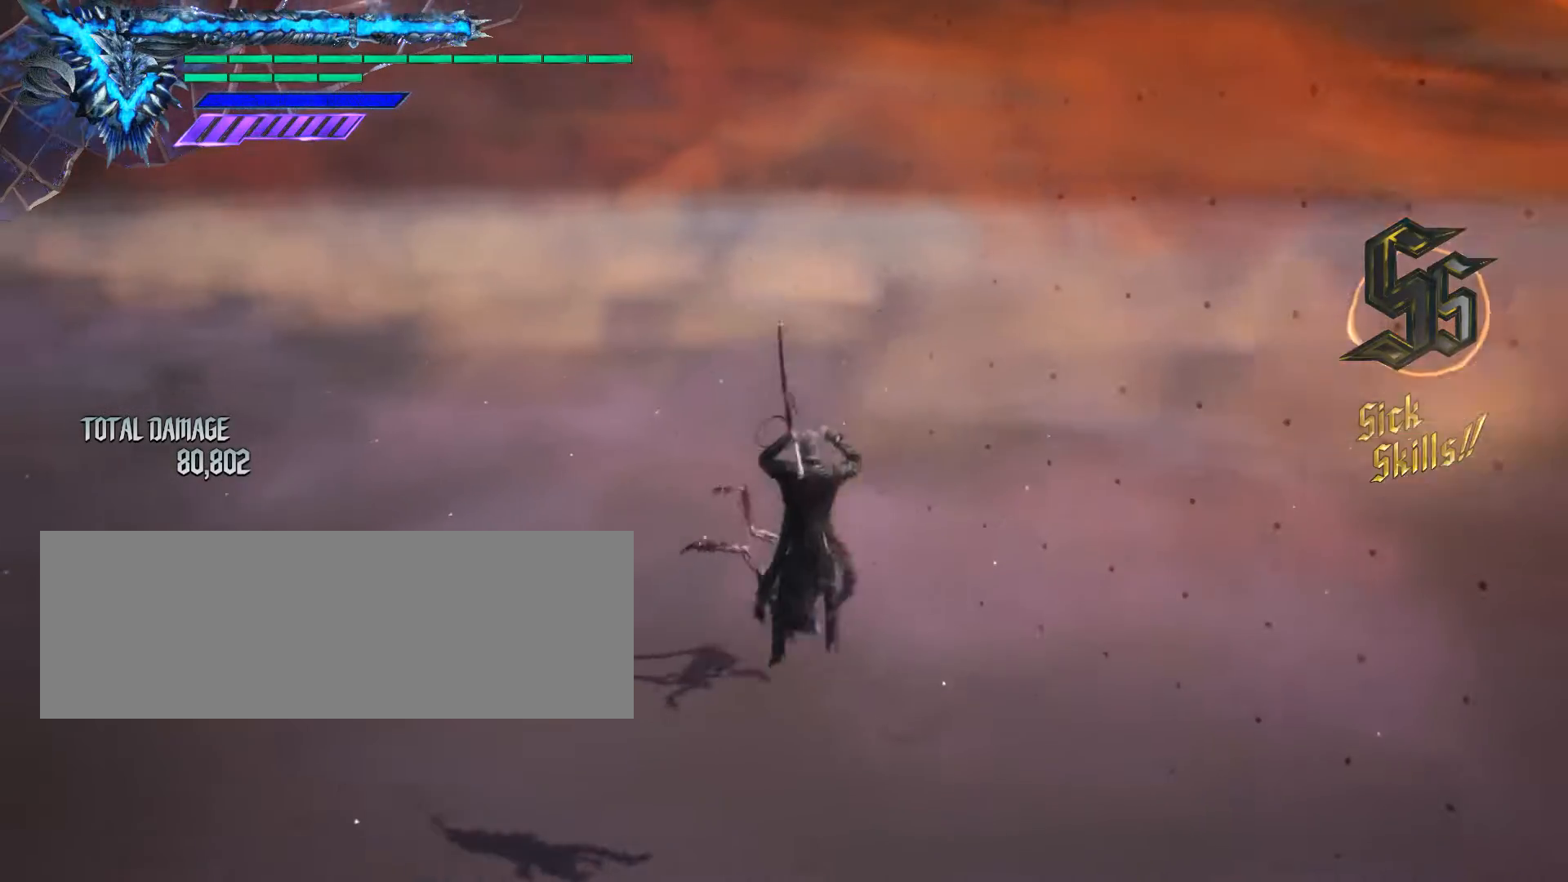
{"keys": ["q", "s"], "mouse": [], "events": [[67, "q", "down"], [300, "s", "down"], [333, "mouse_left", "down"], [333, "w", "down"], [433, "mouse_left", "up"], [467, "w", "up"]]}